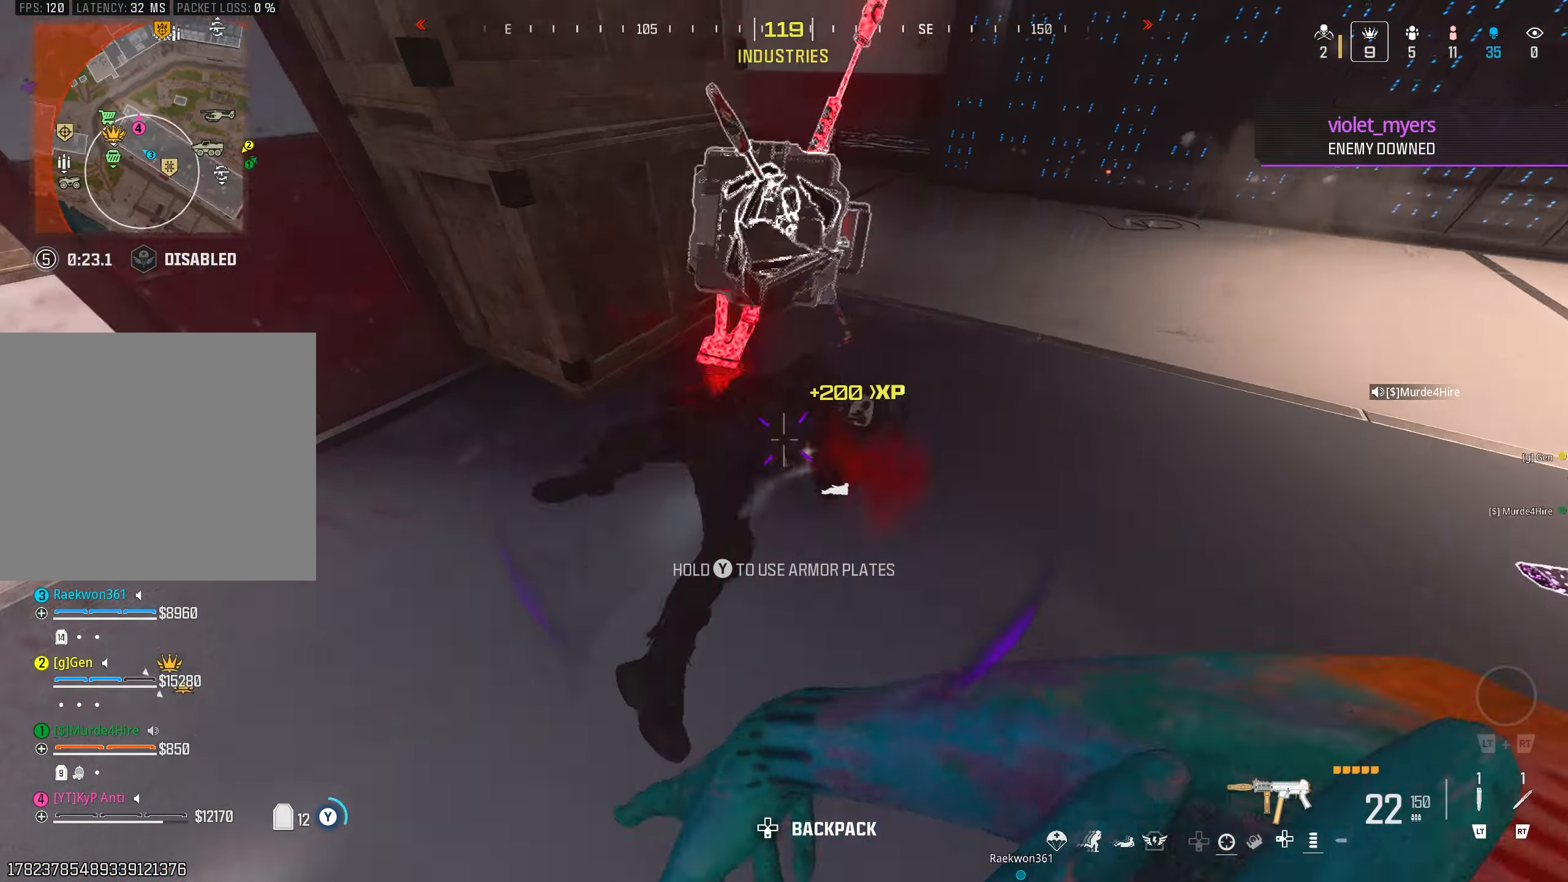
Gameplay with a controller (PlayStation layout); each line is a JSON object with the inputs held at the frame after it. "events" lists button and stick changes between this image and that frame as [ms after this image, input, new state], when the widget could be followed in between.
{"buttons": [], "left_stick": "up", "right_stick": "right", "events": [[17, "TRIANGLE", "up"], [17, "right_stick", "right"], [84, "TRIANGLE", "down"], [117, "L3", "down"], [134, "TRIANGLE", "up"], [200, "right_stick", "up-right"], [234, "L3", "up"], [267, "TRIANGLE", "down"], [334, "TRIANGLE", "up"], [384, "TRIANGLE", "down"], [450, "TRIANGLE", "up"], [450, "right_stick", "right"]]}
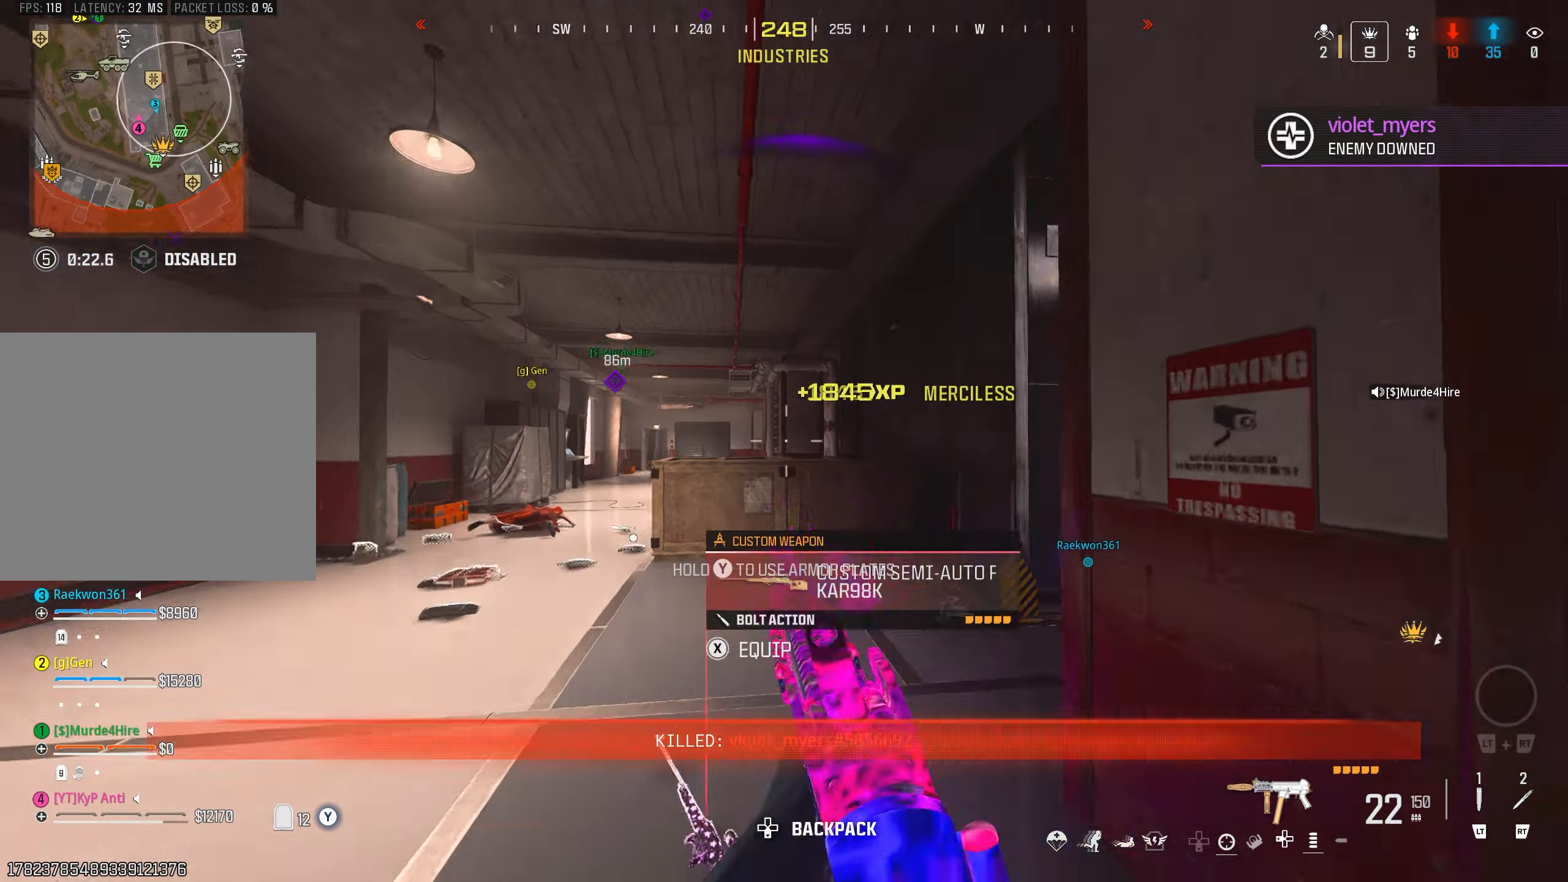
{"buttons": ["L3"], "left_stick": "up", "right_stick": "right"}
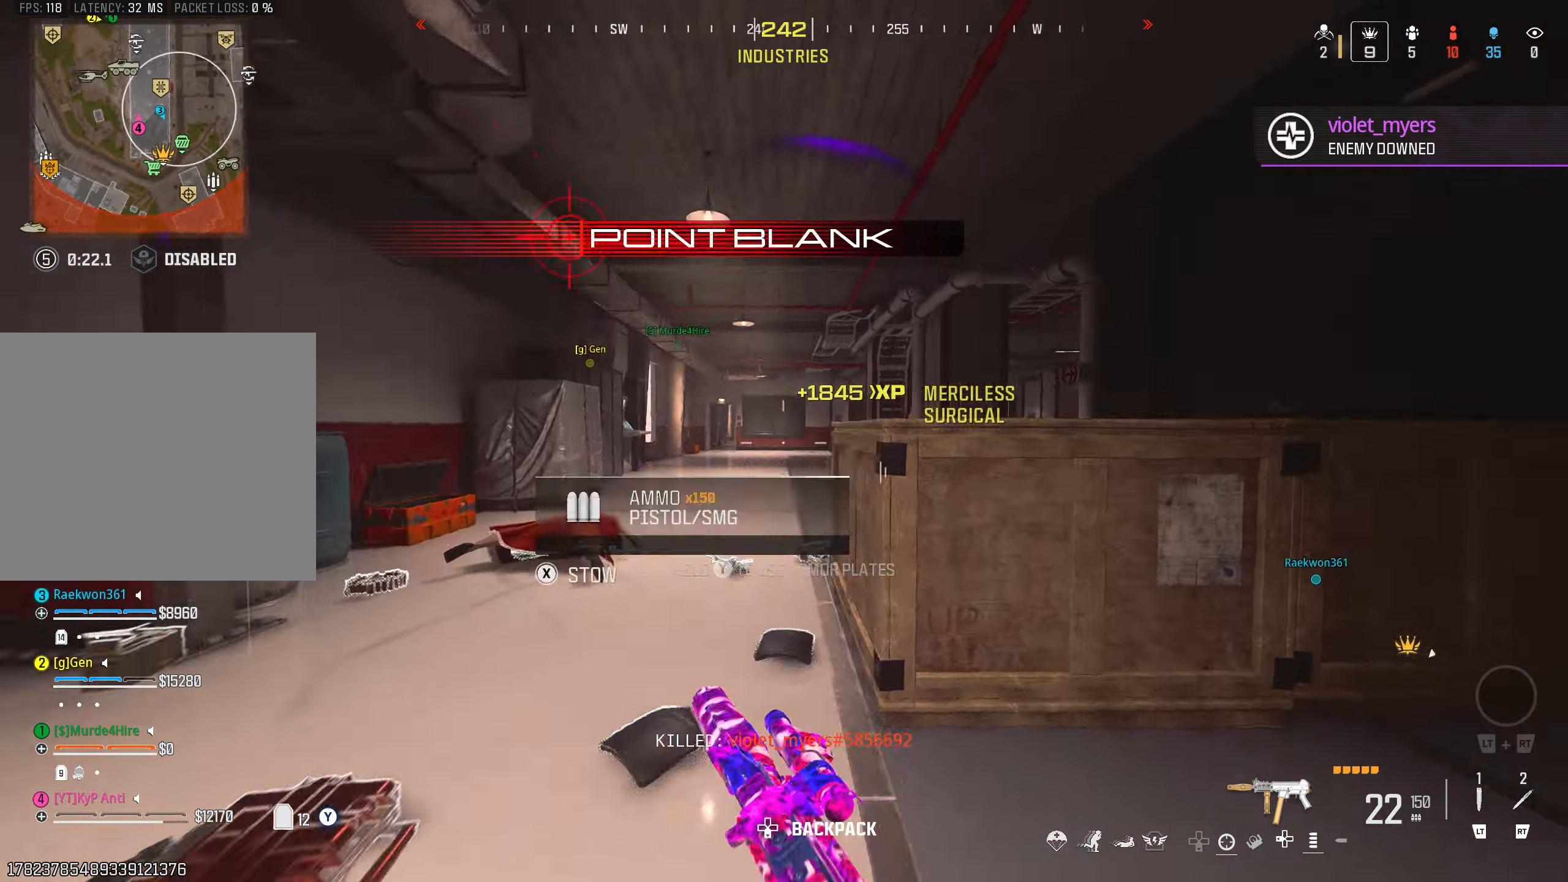
{"buttons": ["TRIANGLE"], "left_stick": "up", "right_stick": "right", "events": [[134, "L3", "up"], [134, "TRIANGLE", "down"], [234, "TRIANGLE", "up"], [234, "right_stick", "down"], [284, "right_stick", "left"], [317, "TRIANGLE", "down"], [367, "right_stick", "right"], [400, "TRIANGLE", "up"], [484, "TRIANGLE", "down"]]}
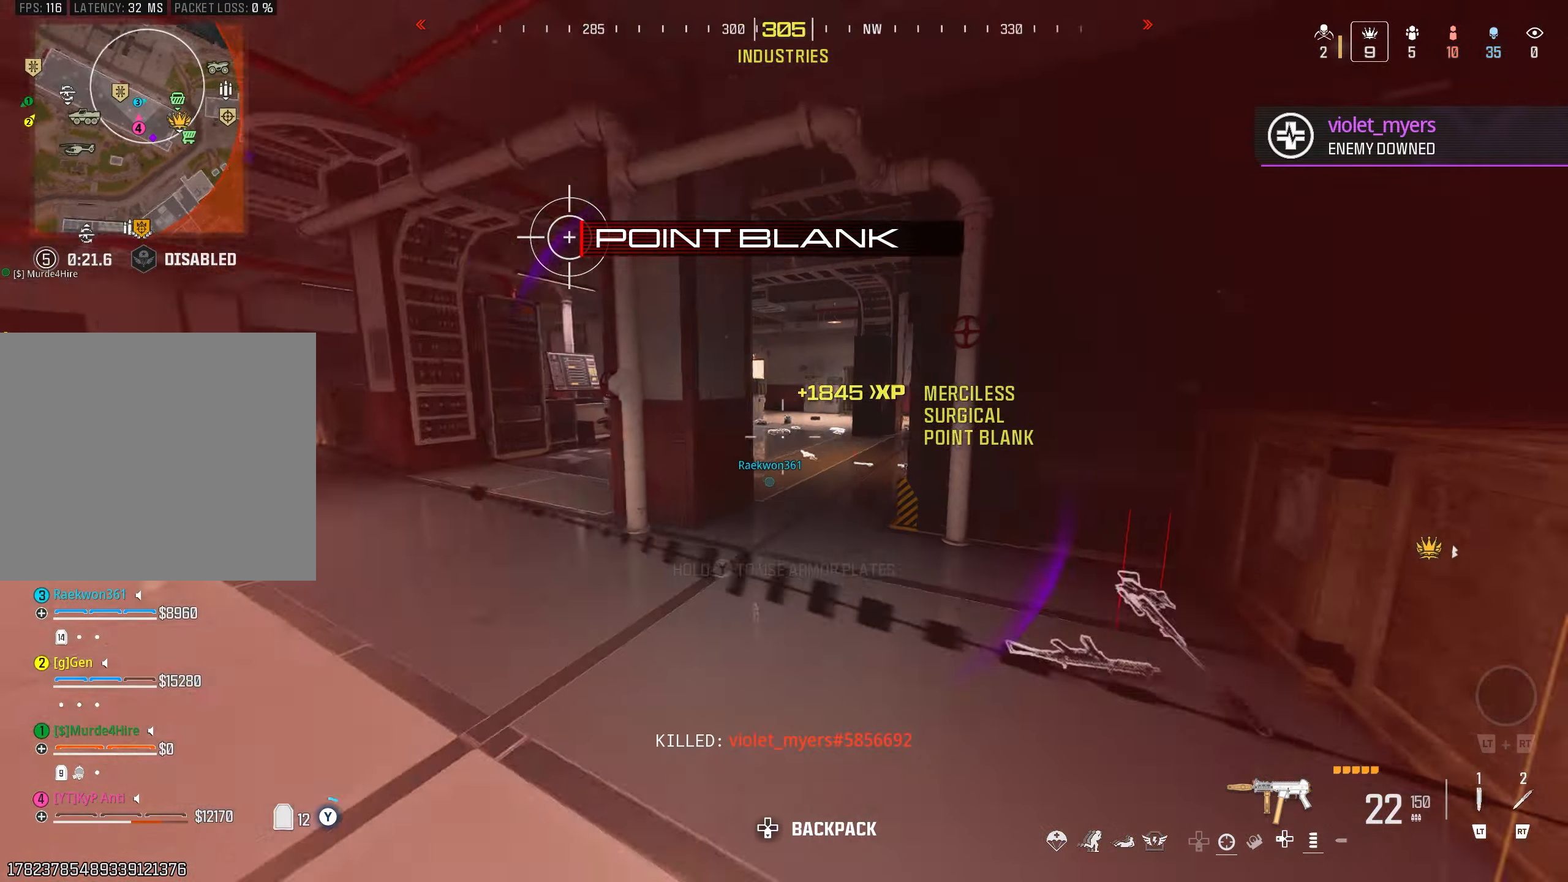
{"buttons": [], "left_stick": "up", "right_stick": "right", "events": [[34, "TRIANGLE", "up"], [117, "TRIANGLE", "down"], [117, "right_stick", "down"], [167, "right_stick", "down-left"], [200, "TRIANGLE", "up"], [267, "TRIANGLE", "down"], [350, "TRIANGLE", "up"], [350, "right_stick", "up-left"], [417, "TRIANGLE", "down"], [417, "right_stick", "up-right"], [467, "right_stick", "right"], [500, "TRIANGLE", "up"]]}
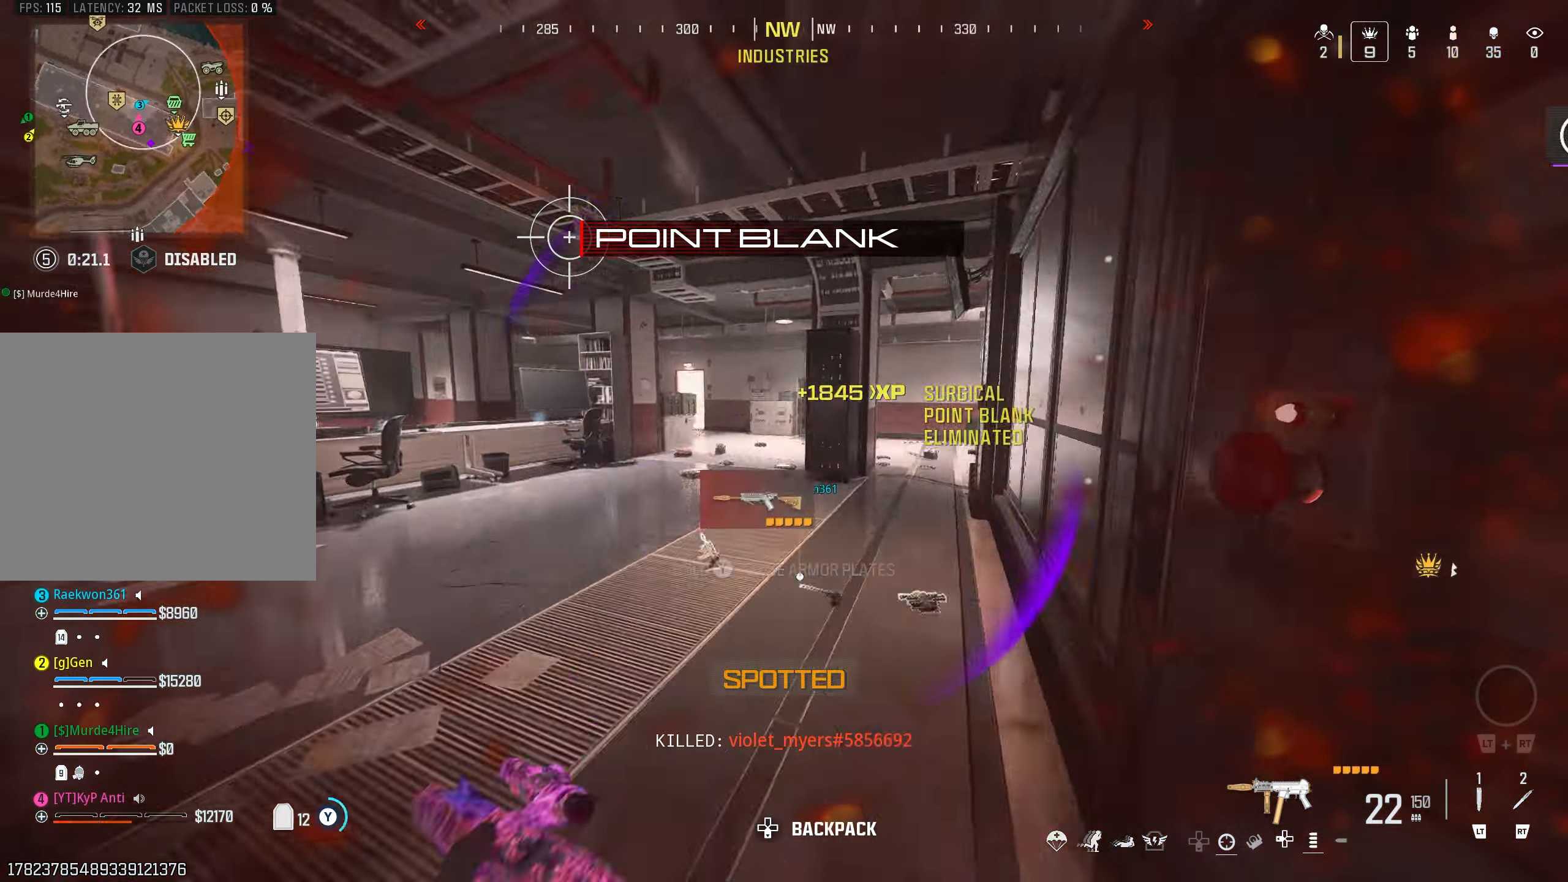
{"buttons": [], "left_stick": "up", "right_stick": "right", "events": [[67, "TRIANGLE", "down"], [150, "TRIANGLE", "up"], [184, "right_stick", "down"], [267, "right_stick", "left"], [367, "TRIANGLE", "down"], [384, "right_stick", "up"], [434, "TRIANGLE", "up"], [467, "right_stick", "right"]]}
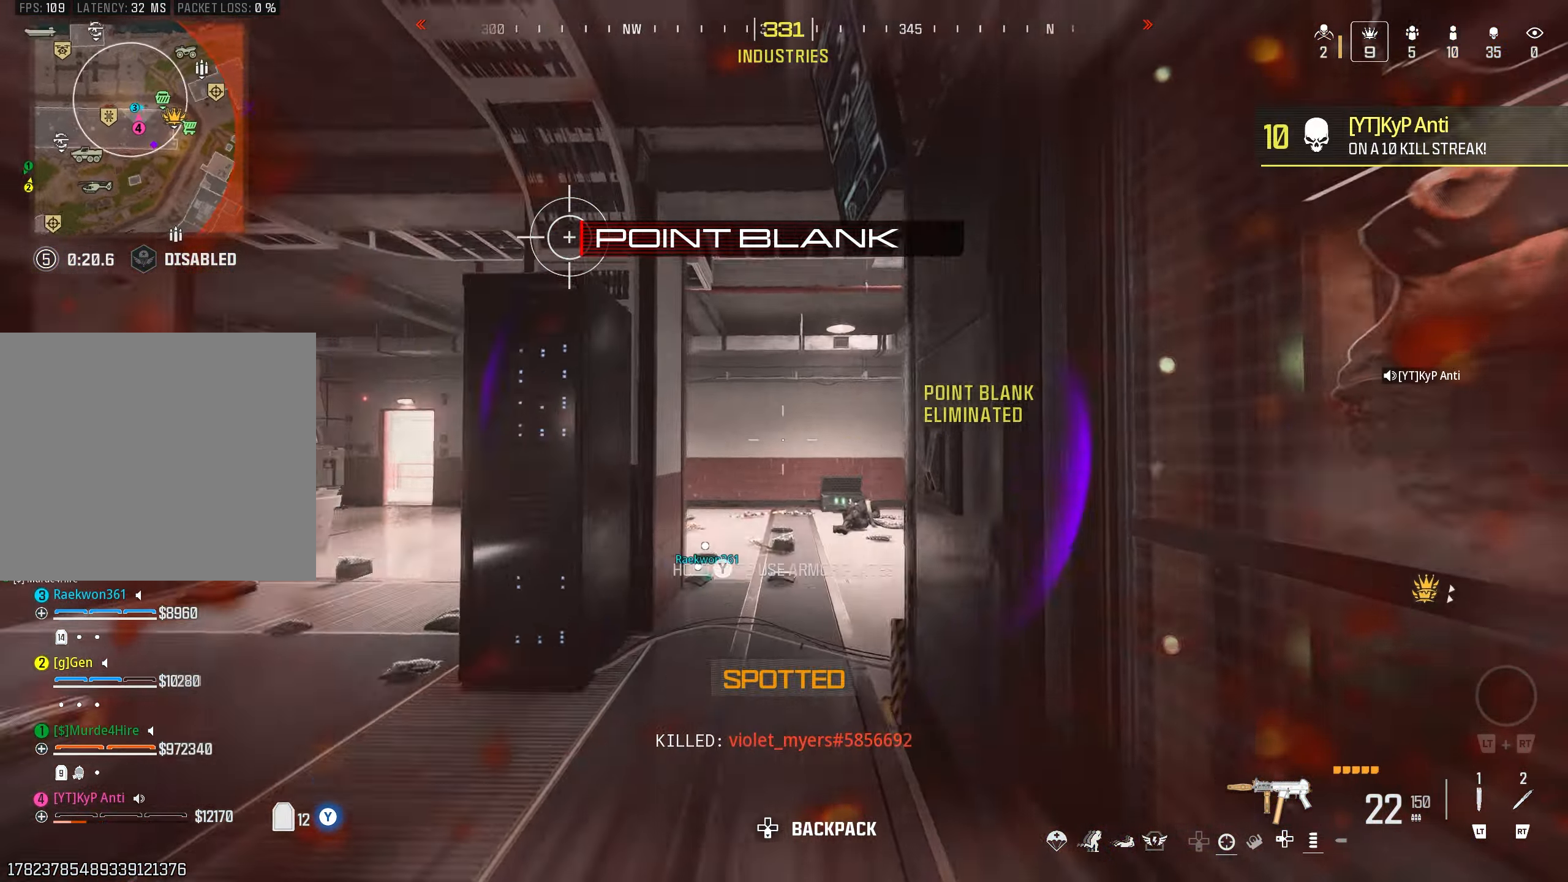
{"buttons": ["TRIANGLE"], "left_stick": "up", "right_stick": "left", "events": [[100, "right_stick", "down"], [217, "right_stick", "left"], [300, "TRIANGLE", "down"], [367, "TRIANGLE", "up"], [450, "TRIANGLE", "down"]]}
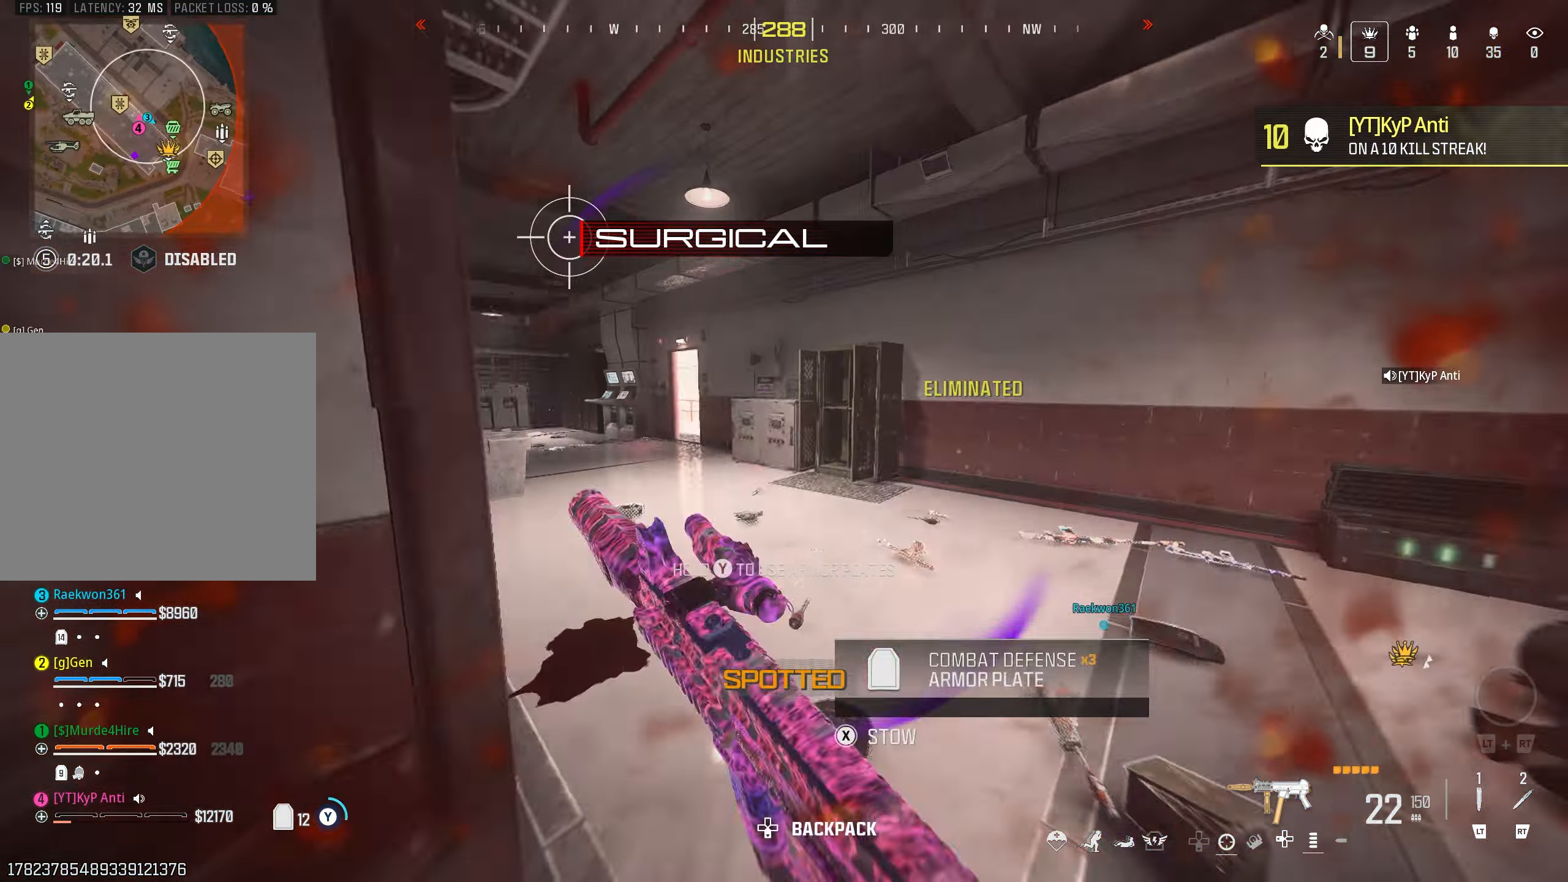
{"buttons": ["L3"], "left_stick": "up-left", "right_stick": "left", "events": [[17, "TRIANGLE", "up"], [167, "right_stick", "center"], [184, "CIRCLE", "down"], [217, "right_stick", "up-right"], [284, "CIRCLE", "up"], [350, "right_stick", "down-right"], [367, "CROSS", "down"], [417, "CROSS", "up"], [417, "L3", "down"], [417, "right_stick", "down-left"], [434, "left_stick", "up-left"], [500, "right_stick", "left"]]}
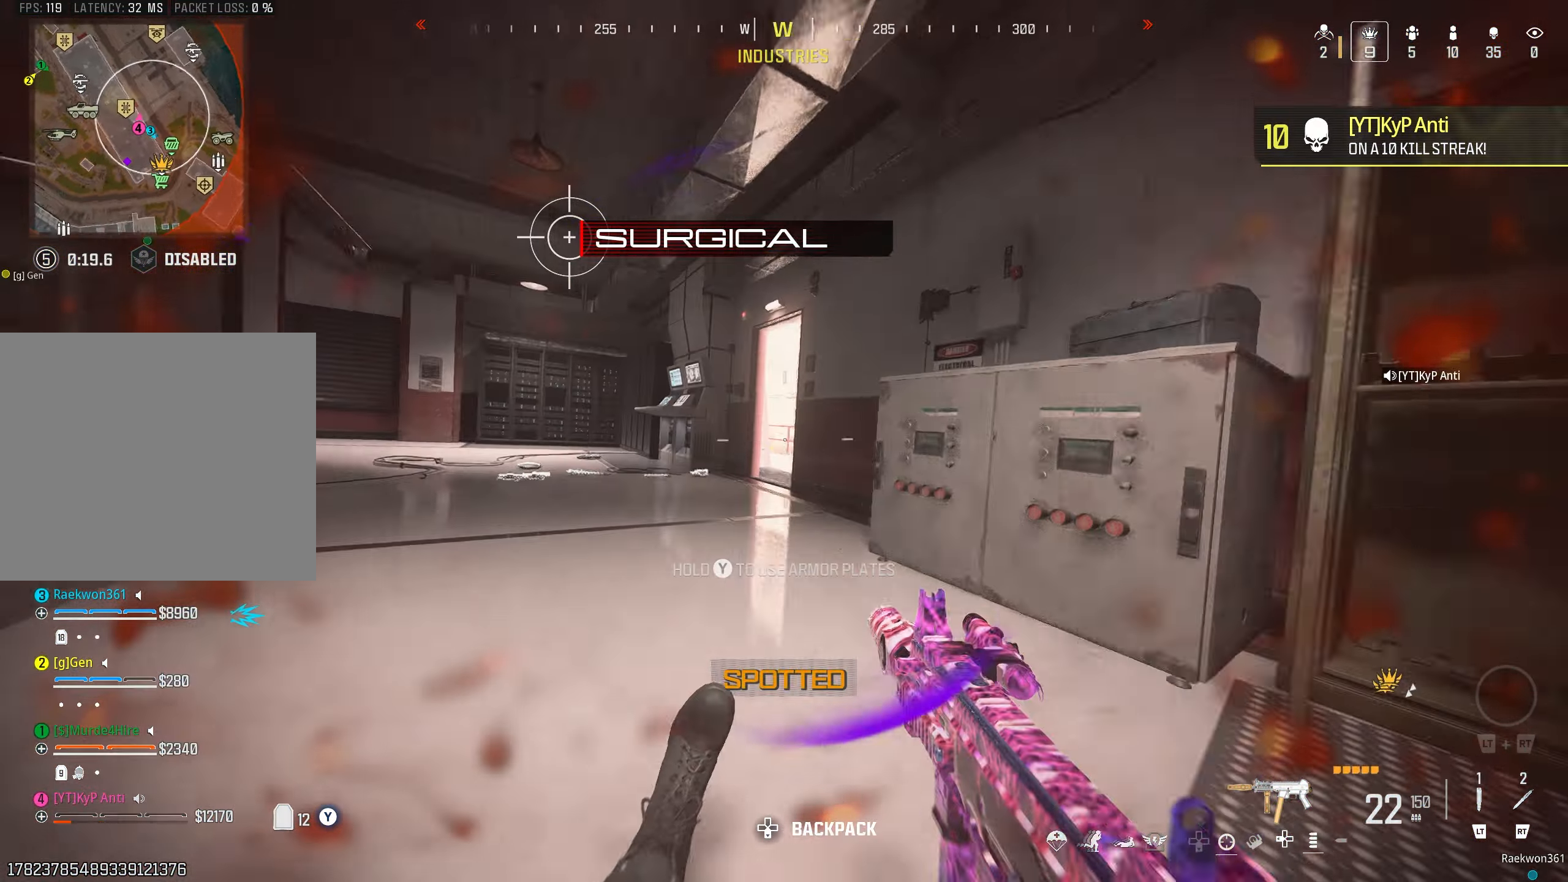
{"buttons": ["TRIANGLE"], "left_stick": "up", "right_stick": "down-right", "events": [[50, "TRIANGLE", "down"], [67, "L3", "up"], [84, "left_stick", "up"], [117, "TRIANGLE", "up"], [134, "right_stick", "up"], [200, "L3", "down"], [200, "right_stick", "right"], [266, "right_stick", "down-right"], [333, "L3", "up"], [350, "TRIANGLE", "down"], [416, "TRIANGLE", "up"], [483, "TRIANGLE", "down"]]}
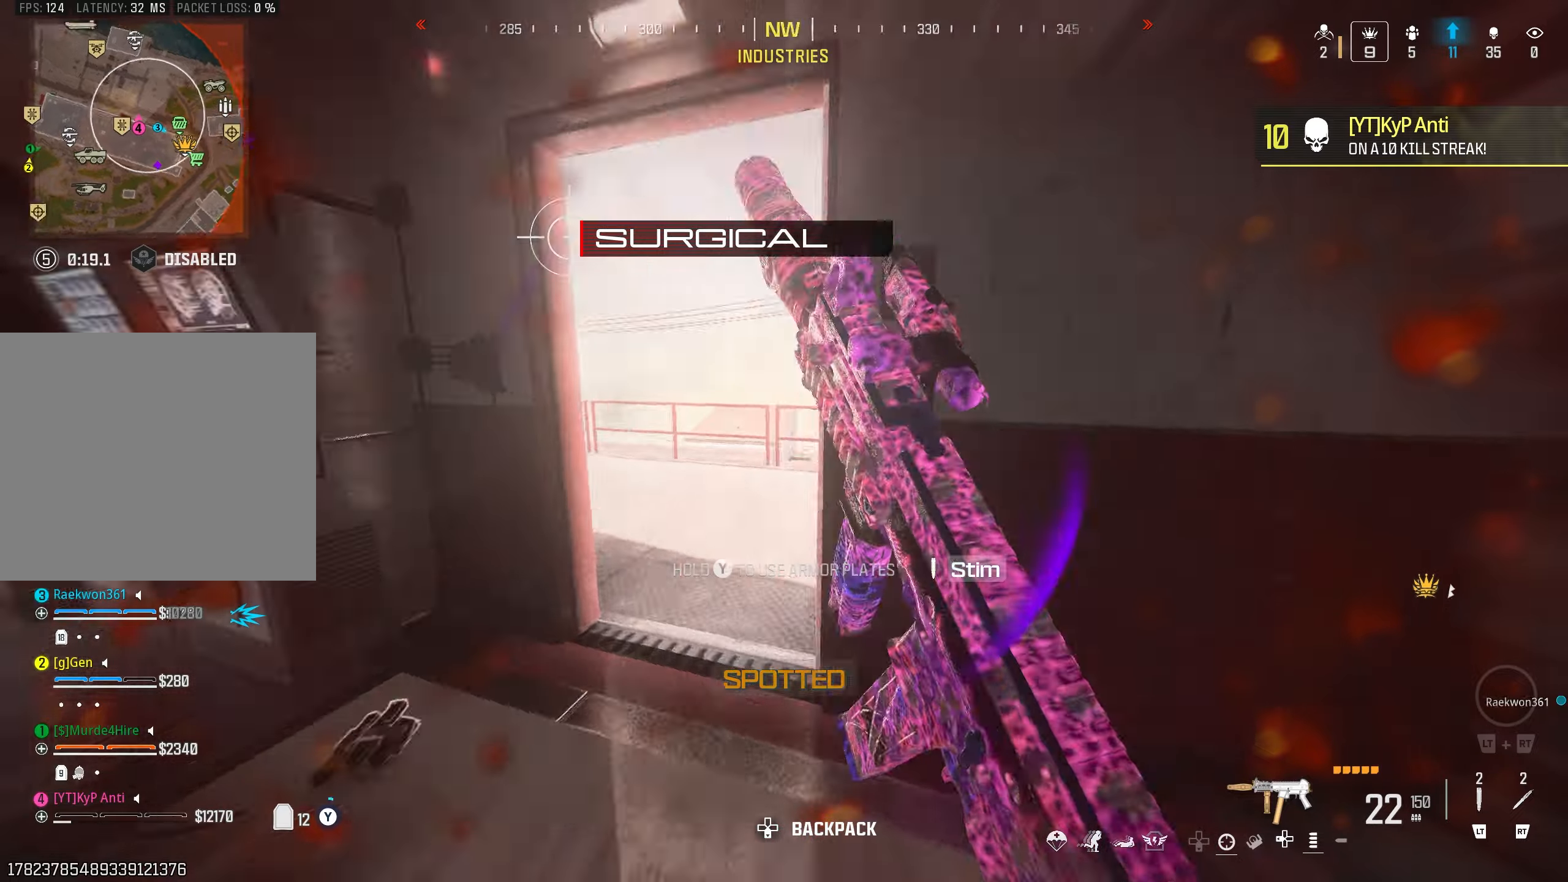
{"buttons": [], "left_stick": "up", "right_stick": "center", "events": [[50, "TRIANGLE", "up"], [166, "right_stick", "left"], [216, "TRIANGLE", "down"], [300, "TRIANGLE", "up"], [366, "TRIANGLE", "down"], [383, "right_stick", "up-left"], [450, "TRIANGLE", "up"], [483, "right_stick", "center"]]}
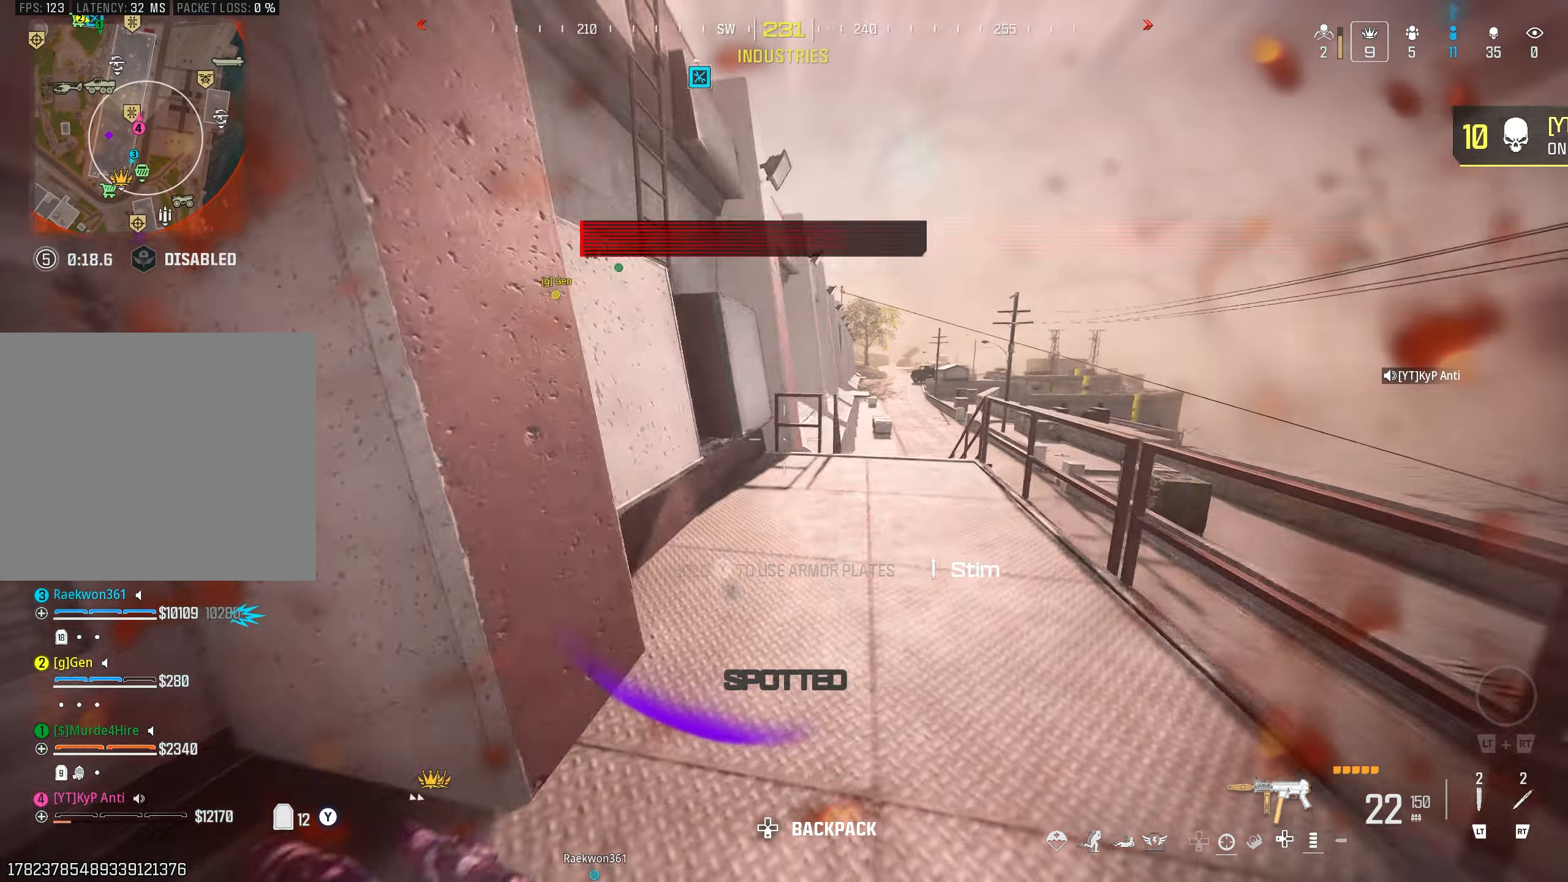
{"buttons": [], "left_stick": "up", "right_stick": "left", "events": [[33, "TRIANGLE", "down"], [116, "TRIANGLE", "up"], [150, "right_stick", "right"], [183, "TRIANGLE", "down"], [250, "TRIANGLE", "up"], [333, "right_stick", "down"], [400, "right_stick", "left"]]}
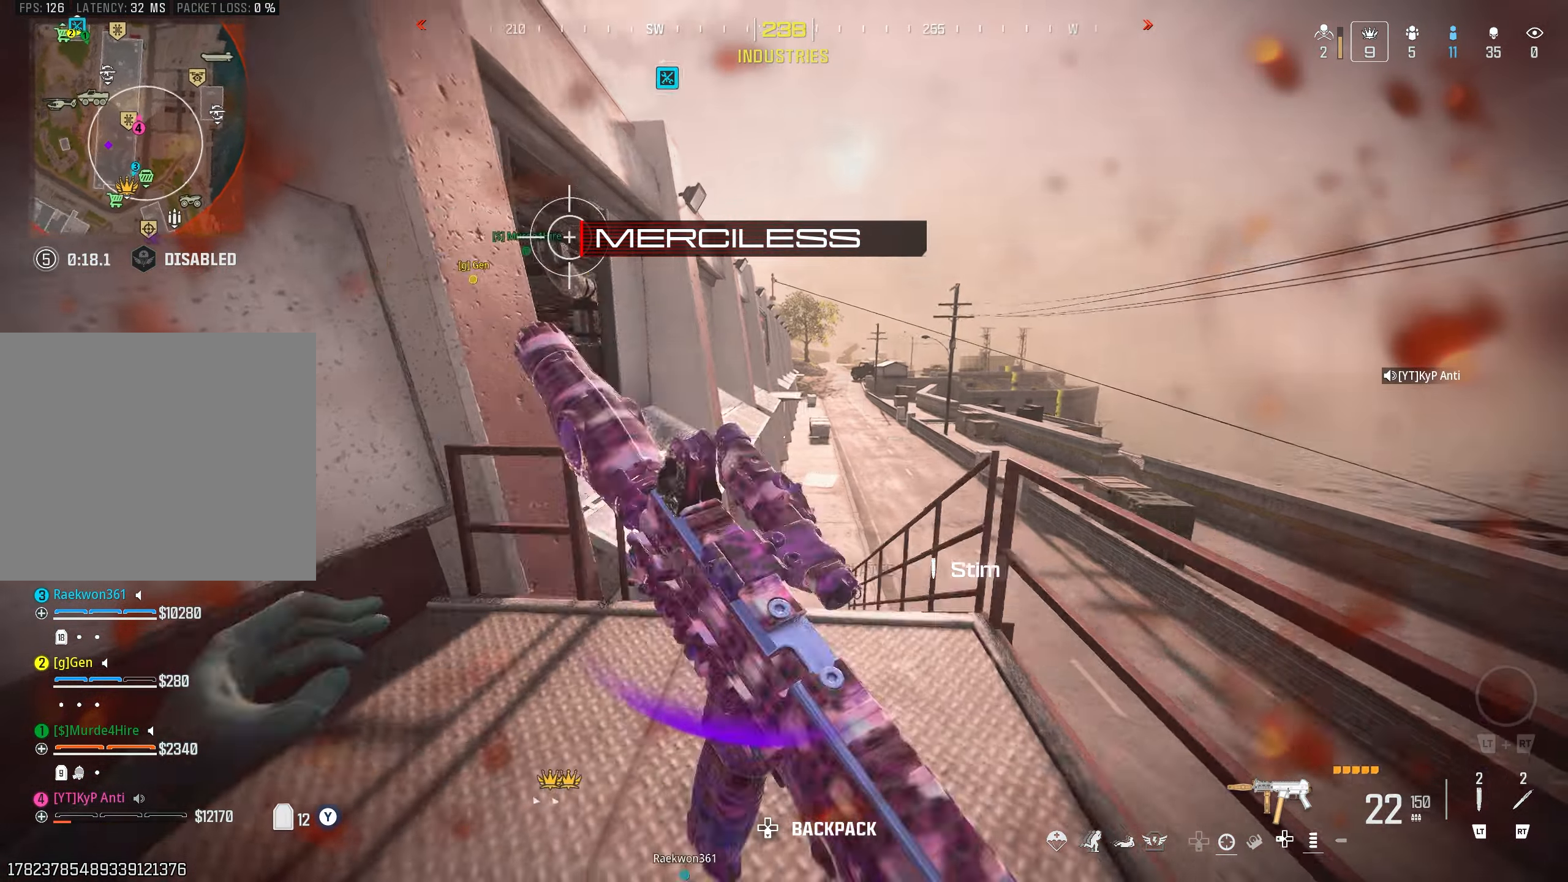
{"buttons": ["TRIANGLE"], "left_stick": "up-right", "right_stick": "right", "events": [[150, "left_stick", "up-left"], [166, "CROSS", "down"], [216, "right_stick", "center"], [266, "CROSS", "up"], [266, "right_stick", "left"], [283, "L3", "down"], [400, "TRIANGLE", "down"], [400, "right_stick", "center"], [416, "L3", "up"], [466, "right_stick", "right"], [483, "left_stick", "up-right"]]}
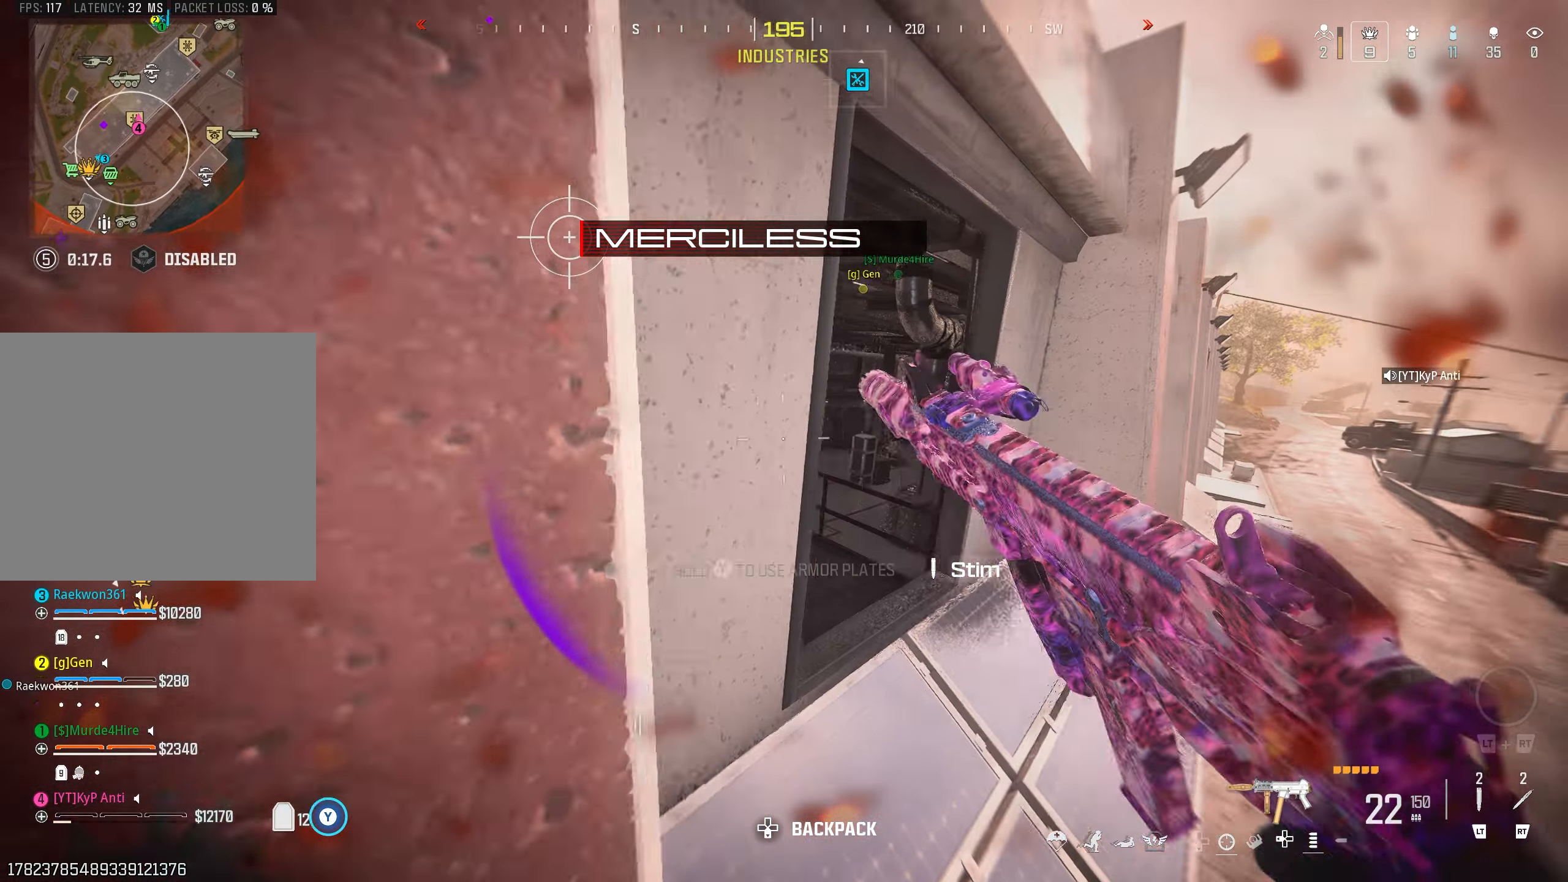
{"buttons": [], "left_stick": "up", "right_stick": "down-left", "events": [[83, "left_stick", "up"], [83, "right_stick", "center"], [216, "left_stick", "up-right"], [216, "right_stick", "right"], [283, "TRIANGLE", "up"], [350, "right_stick", "down-right"], [500, "left_stick", "up"], [500, "right_stick", "down-left"]]}
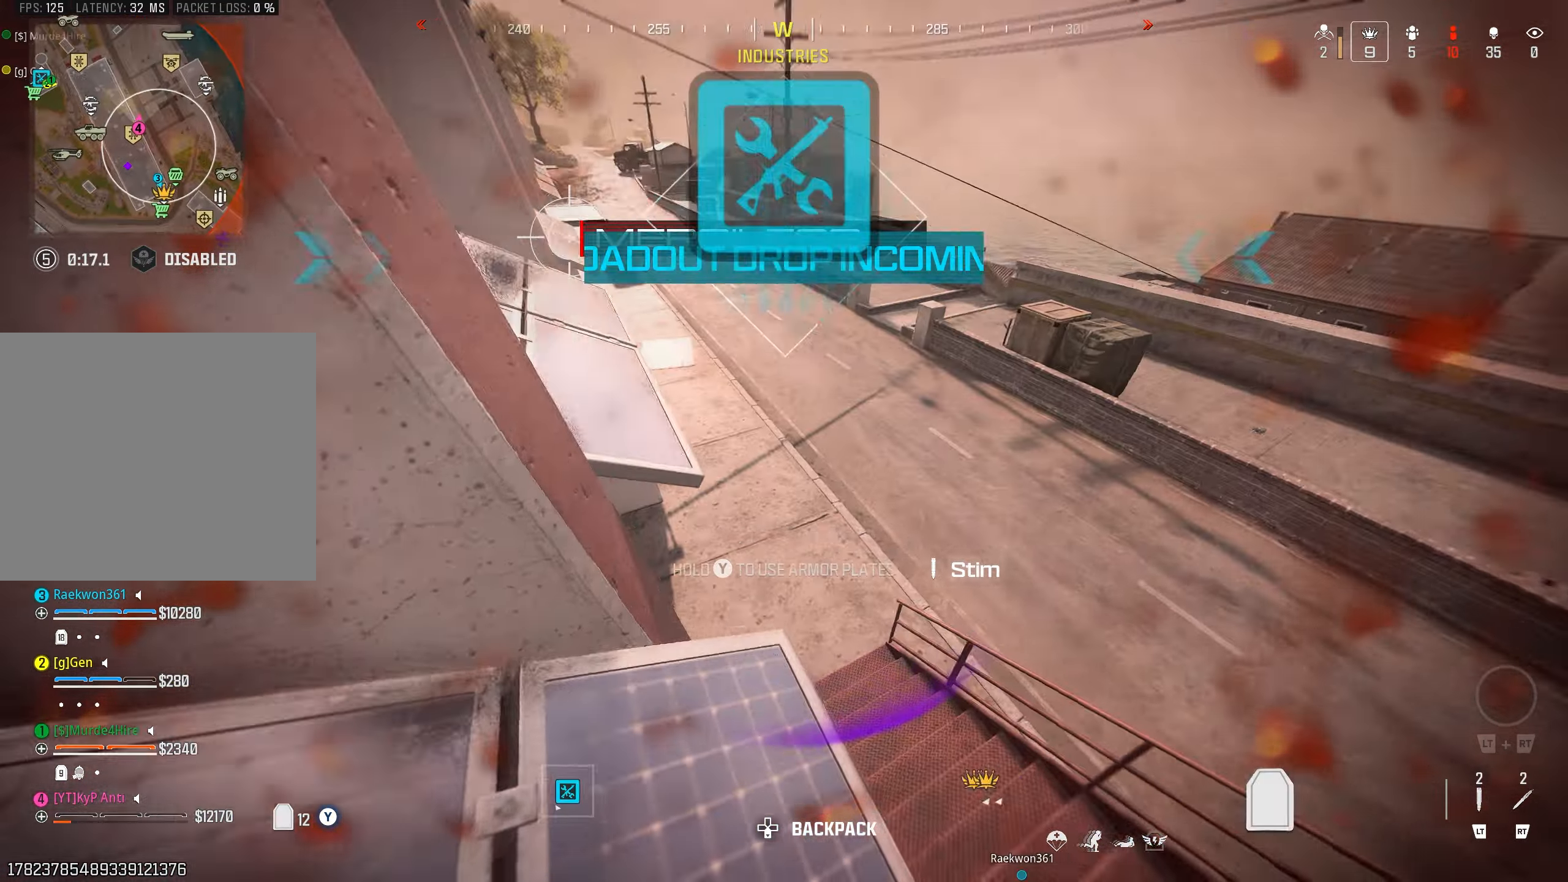
{"buttons": [], "left_stick": "up", "right_stick": "left", "events": [[133, "right_stick", "center"], [150, "left_stick", "up-right"], [283, "right_stick", "right"], [350, "right_stick", "center"], [383, "left_stick", "up"], [400, "right_stick", "left"]]}
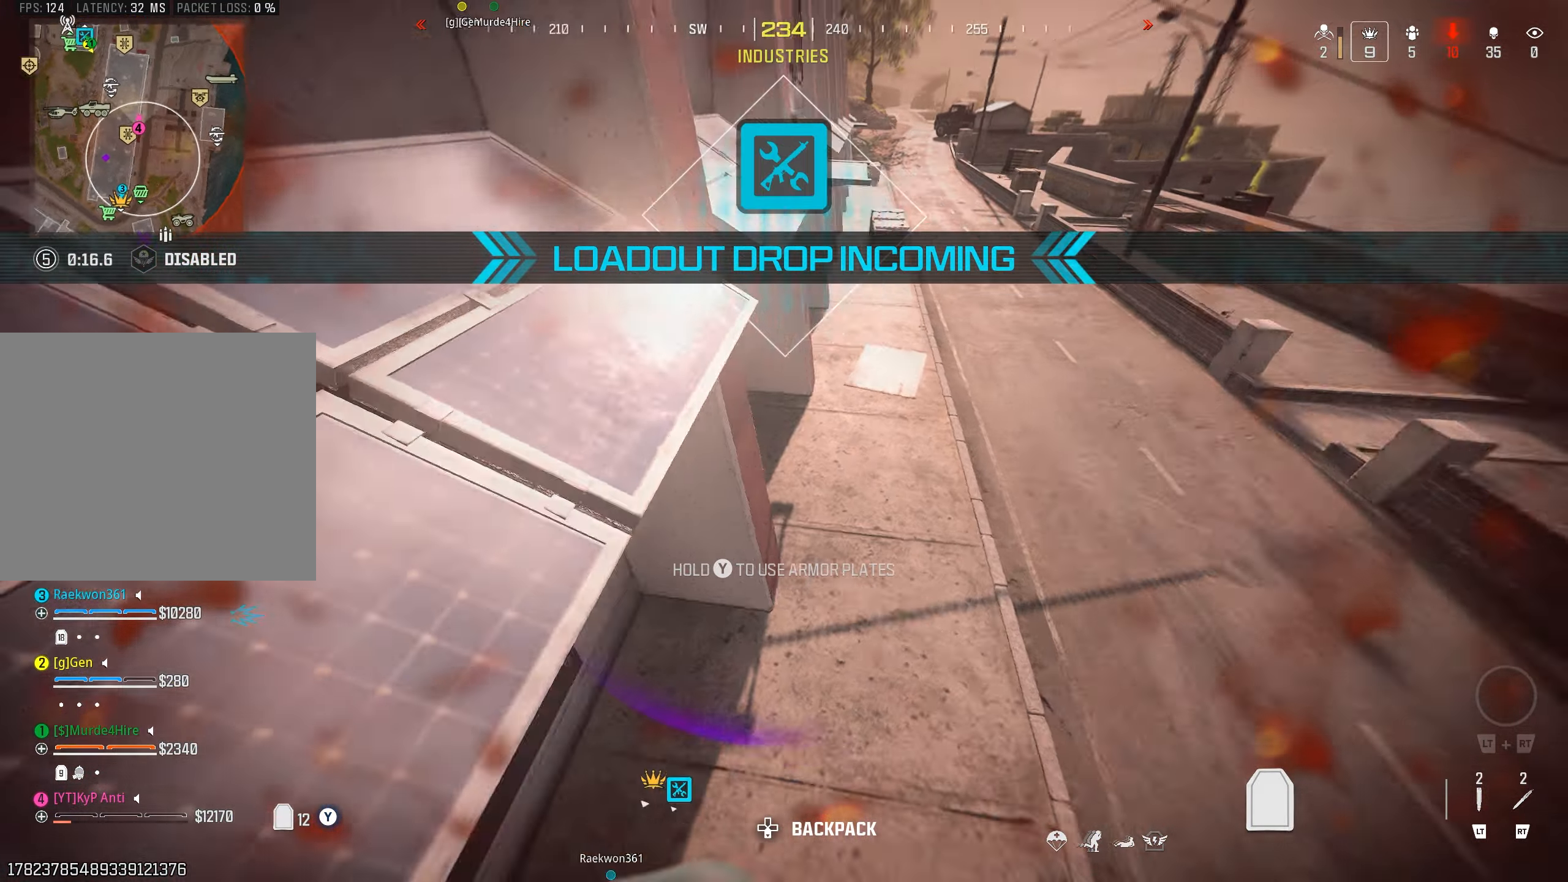
{"buttons": [], "left_stick": "up", "right_stick": "up", "events": [[100, "right_stick", "up"]]}
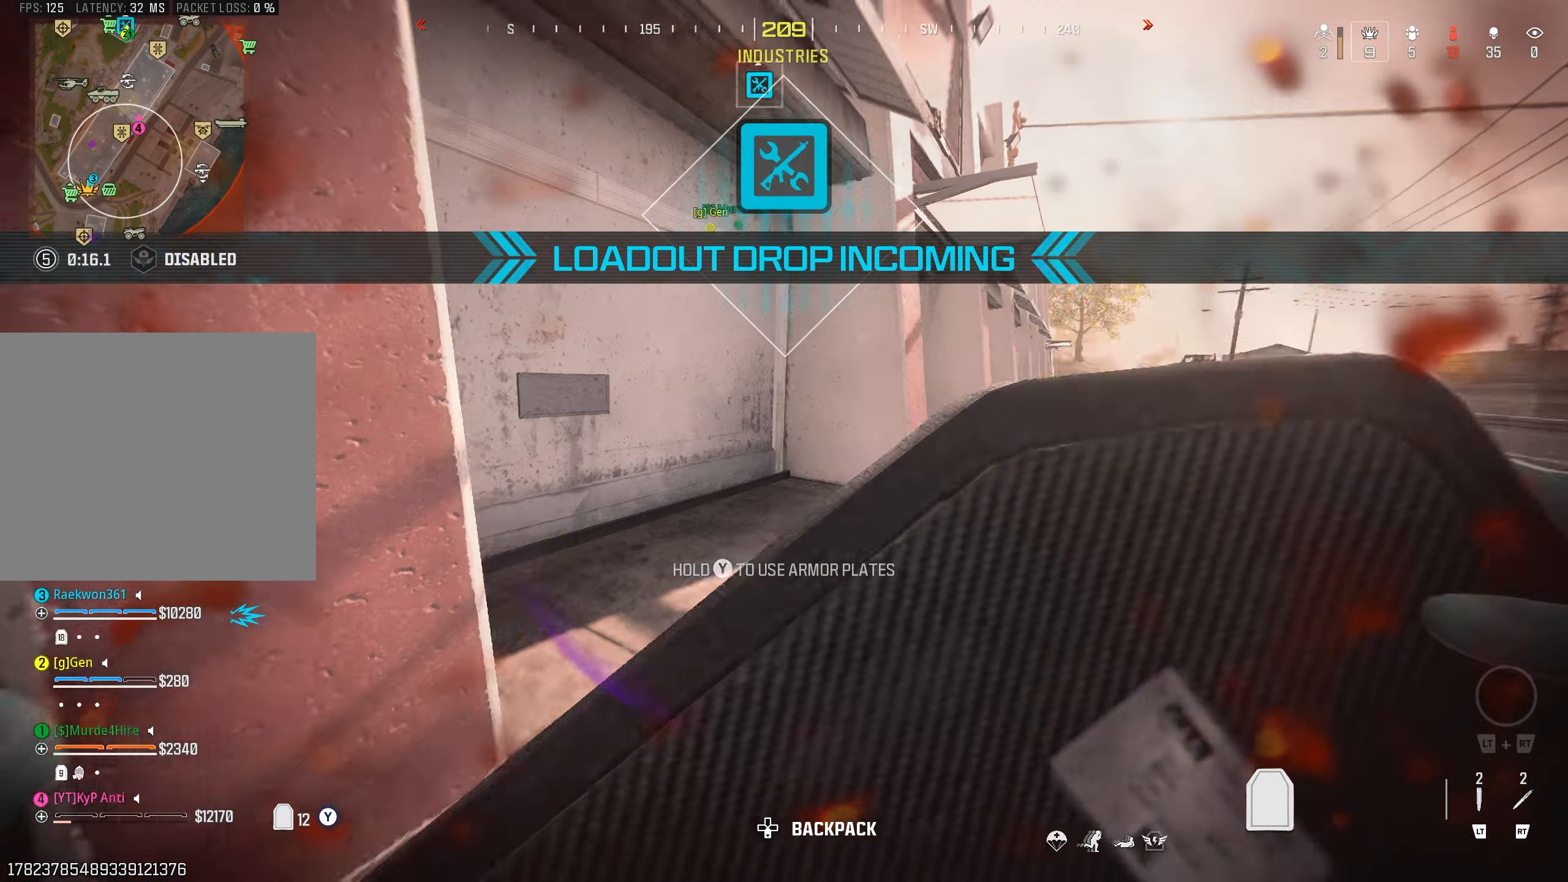
{"buttons": ["L3"], "left_stick": "up", "right_stick": "right", "events": [[100, "right_stick", "left"], [166, "CIRCLE", "down"], [183, "right_stick", "center"], [250, "CIRCLE", "up"], [250, "right_stick", "down-right"], [383, "right_stick", "right"], [450, "L3", "down"]]}
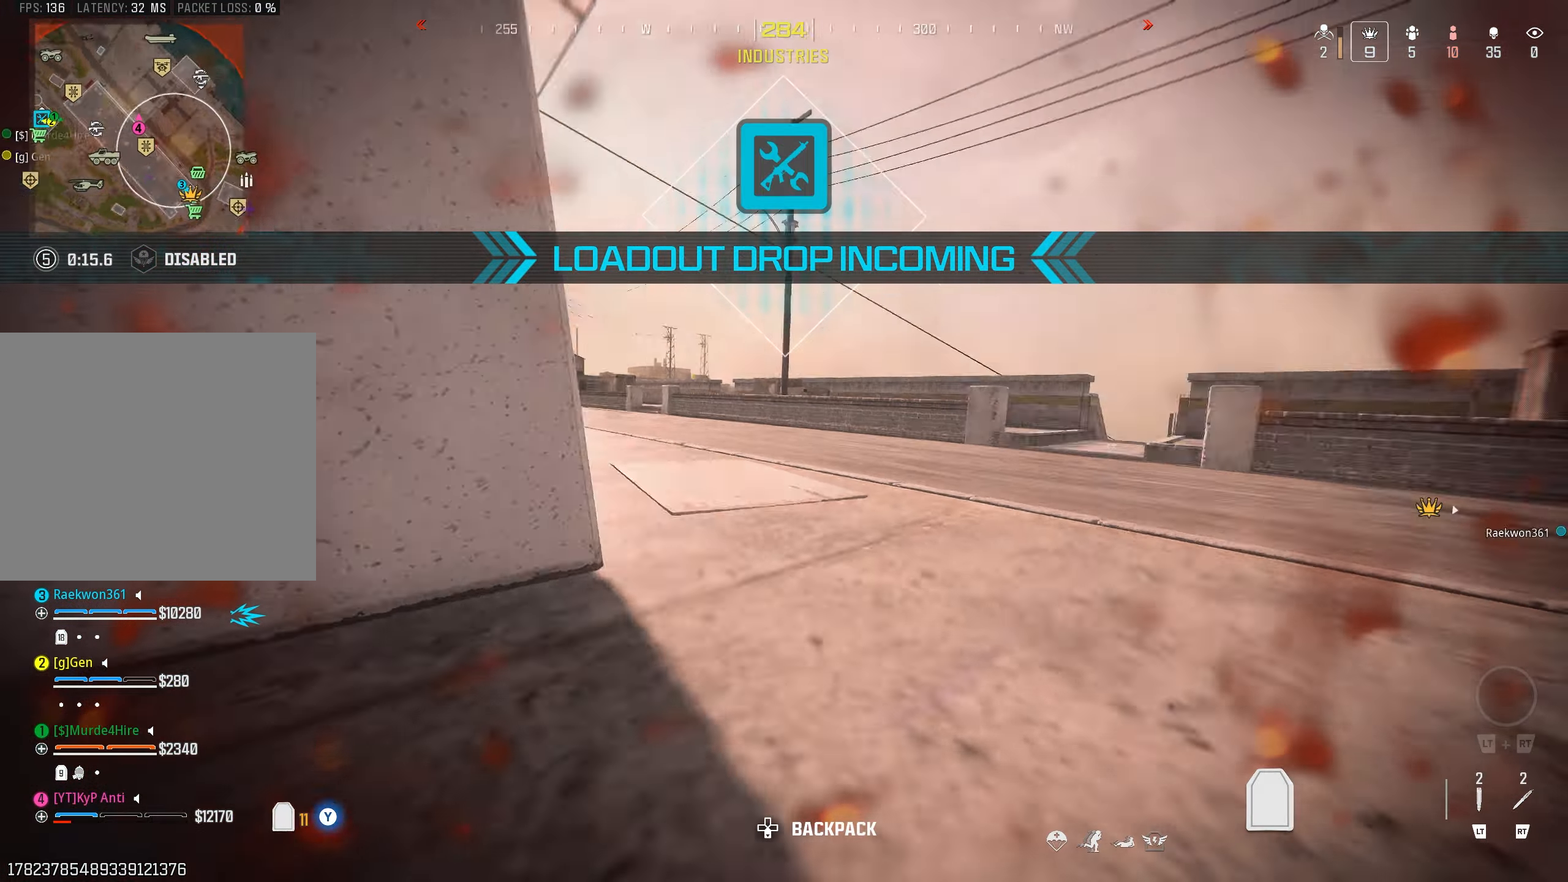
{"buttons": [], "left_stick": "up", "right_stick": "left", "events": [[33, "L3", "up"], [33, "left_stick", "up-right"], [133, "right_stick", "down"], [216, "right_stick", "left"], [483, "left_stick", "up"]]}
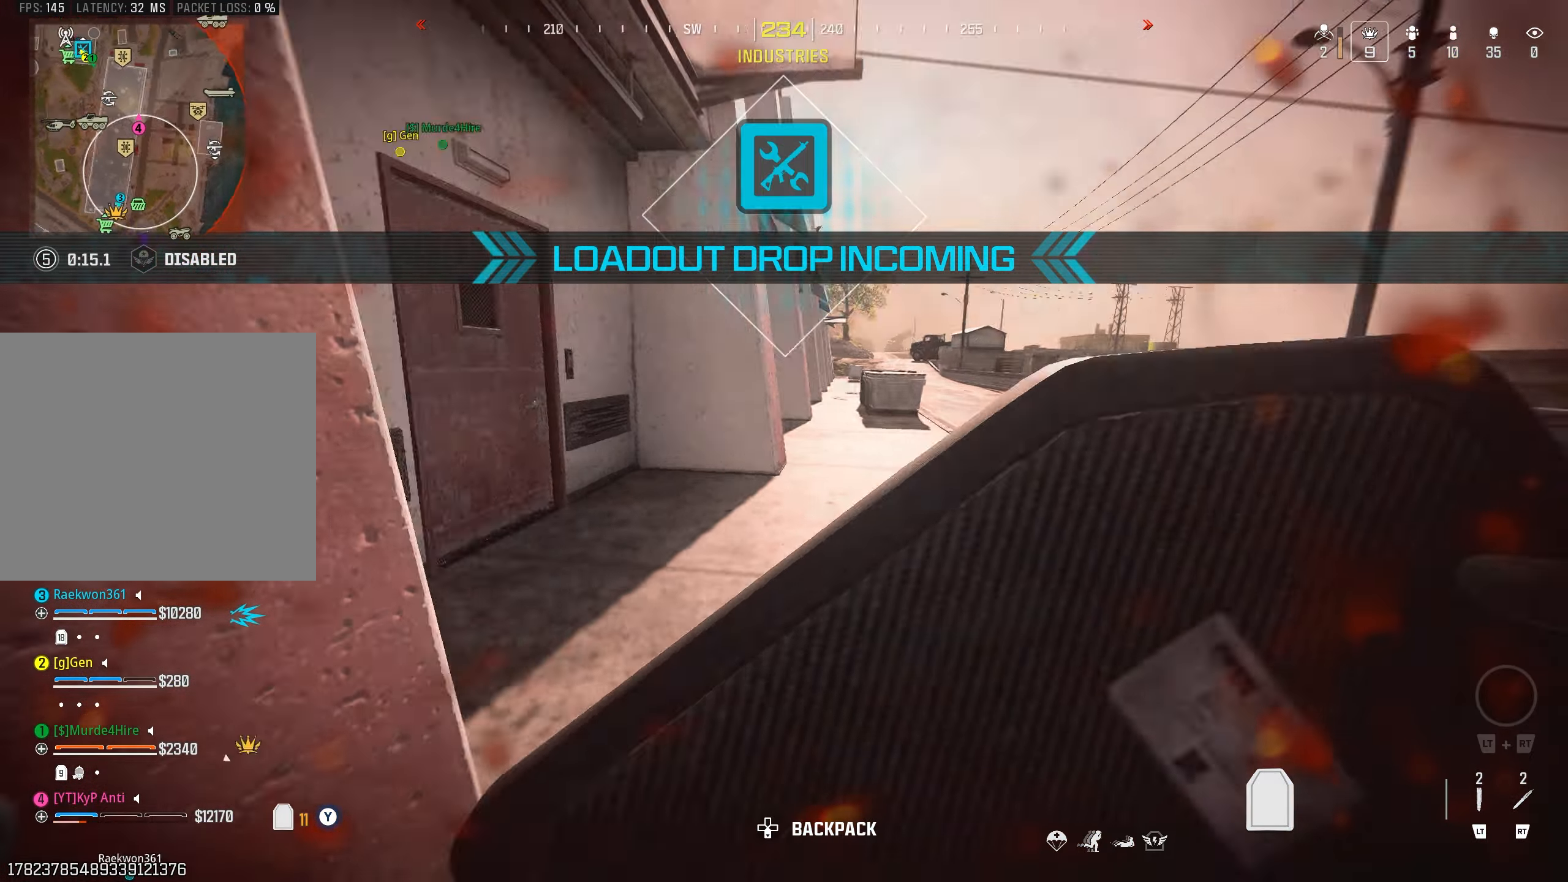
{"buttons": ["L3"], "left_stick": "up-left", "right_stick": "left", "events": [[183, "CIRCLE", "down"], [266, "CIRCLE", "up"], [283, "right_stick", "center"], [333, "right_stick", "left"], [400, "left_stick", "up-left"], [416, "L3", "down"]]}
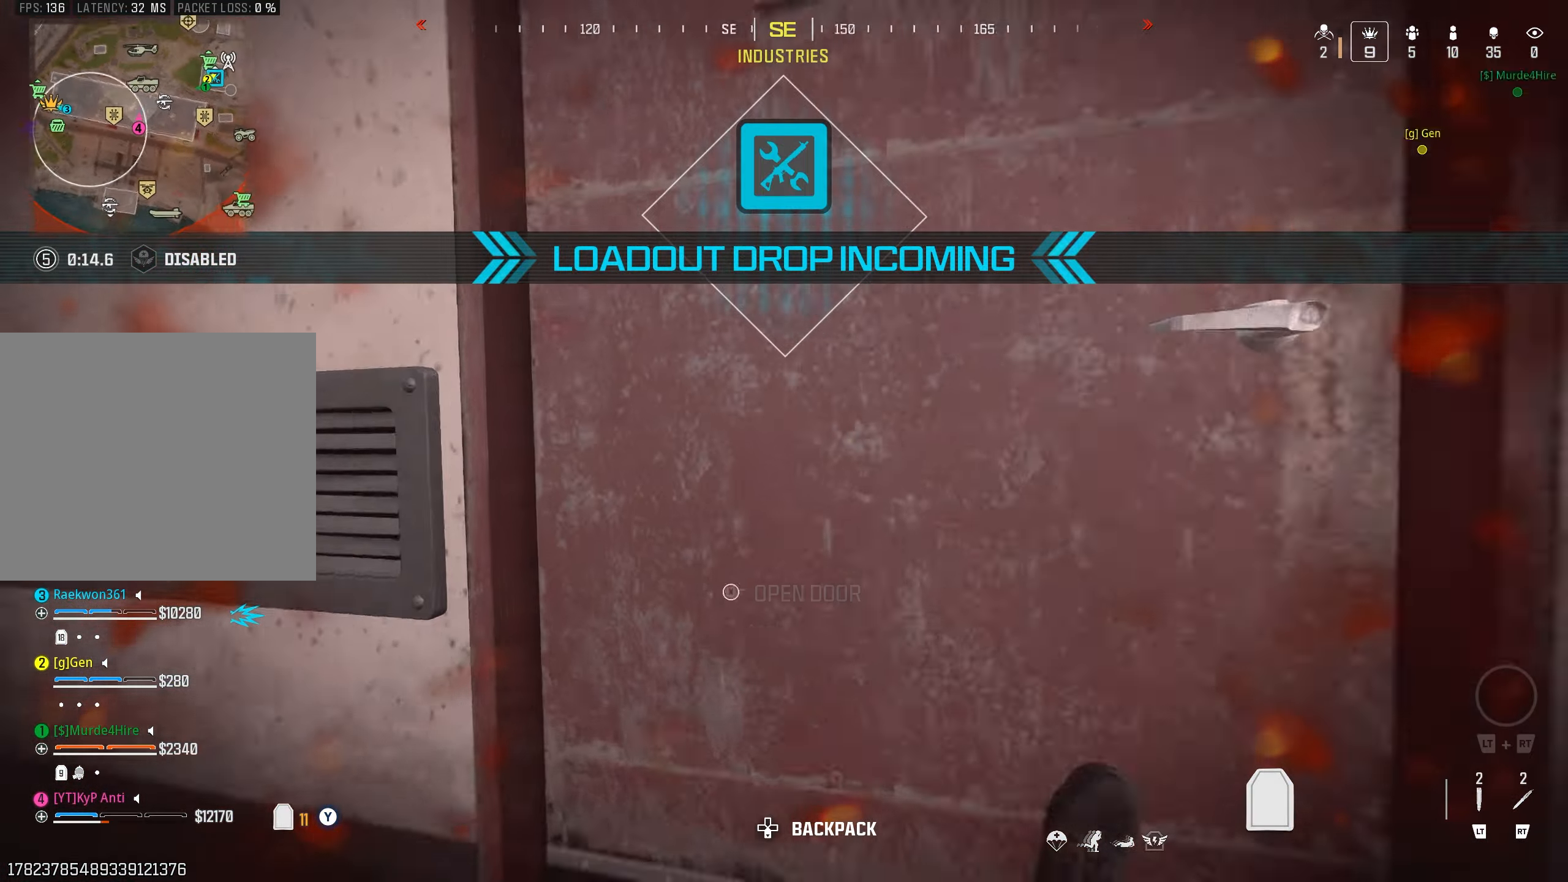
{"buttons": ["CIRCLE"], "left_stick": "right", "right_stick": "left", "events": [[33, "L3", "up"], [100, "right_stick", "up"], [133, "L3", "down"], [150, "right_stick", "right"], [216, "L3", "up"], [233, "left_stick", "up-right"], [283, "right_stick", "center"], [300, "left_stick", "right"], [333, "right_stick", "left"], [483, "CIRCLE", "down"]]}
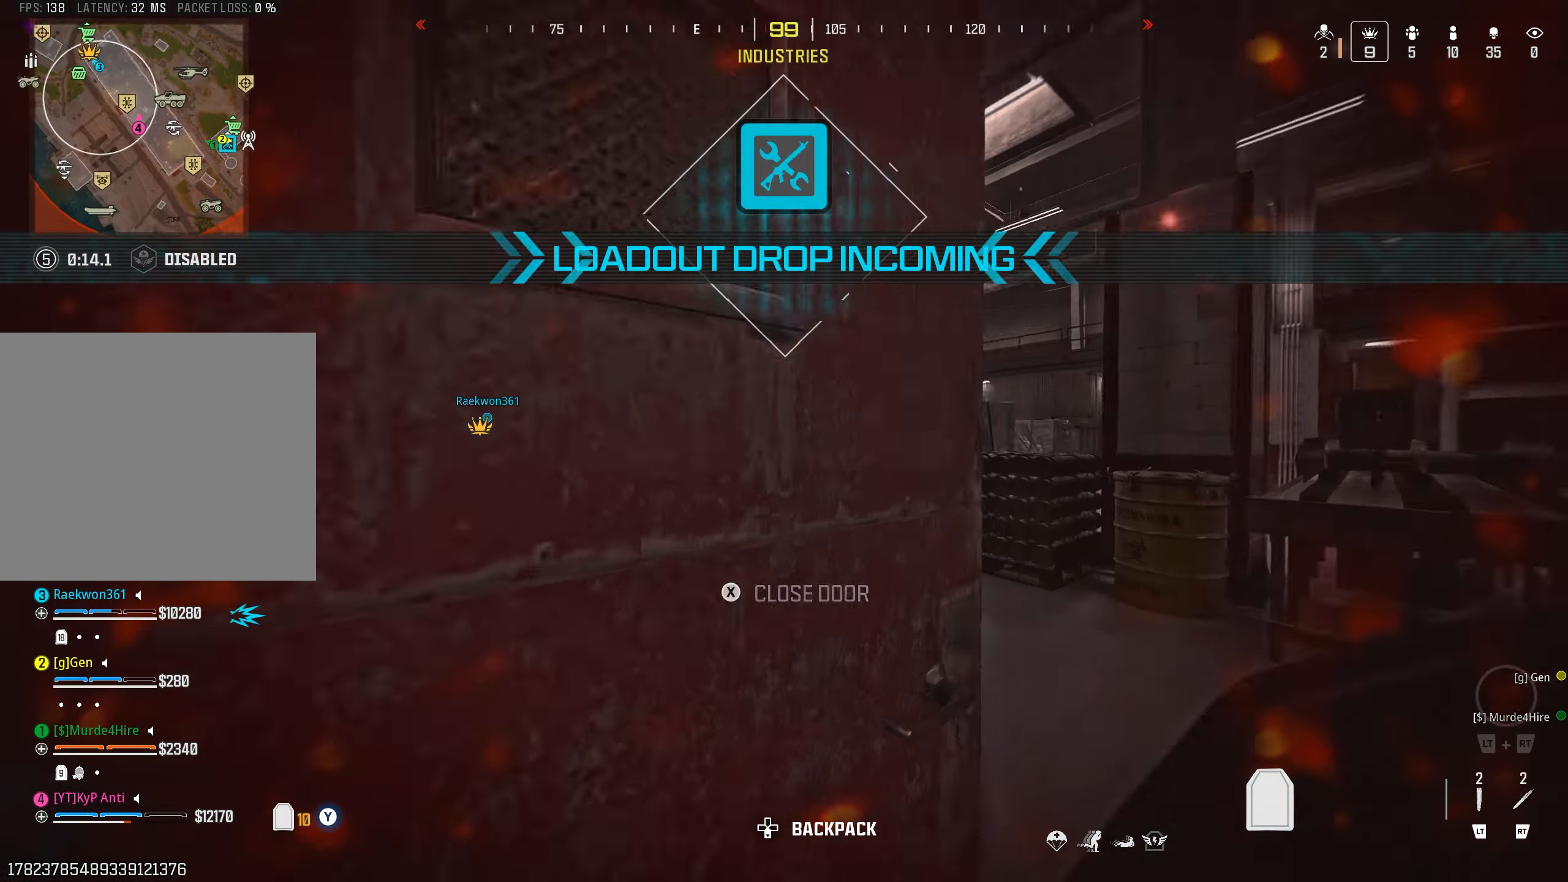
{"buttons": [], "left_stick": "up", "right_stick": "center", "events": [[50, "CIRCLE", "up"], [150, "CROSS", "down"], [166, "right_stick", "center"], [216, "CROSS", "up"], [283, "left_stick", "up-right"], [383, "left_stick", "up"]]}
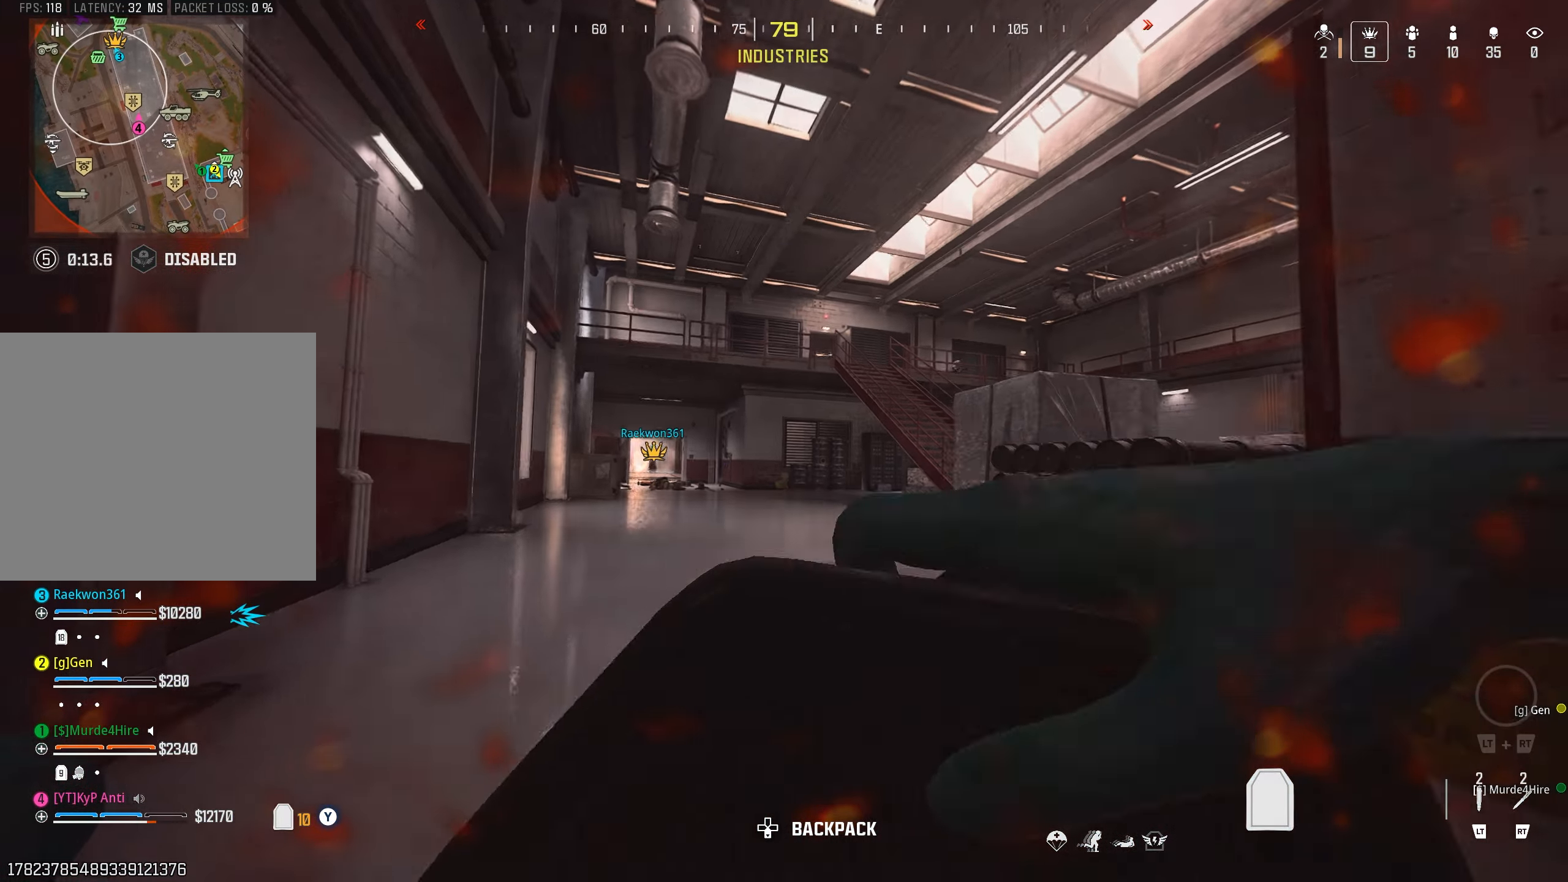
{"buttons": [], "left_stick": "up-right", "right_stick": "right", "events": [[217, "right_stick", "right"], [267, "L3", "down"], [267, "left_stick", "right"], [384, "L3", "up"], [400, "left_stick", "up-right"]]}
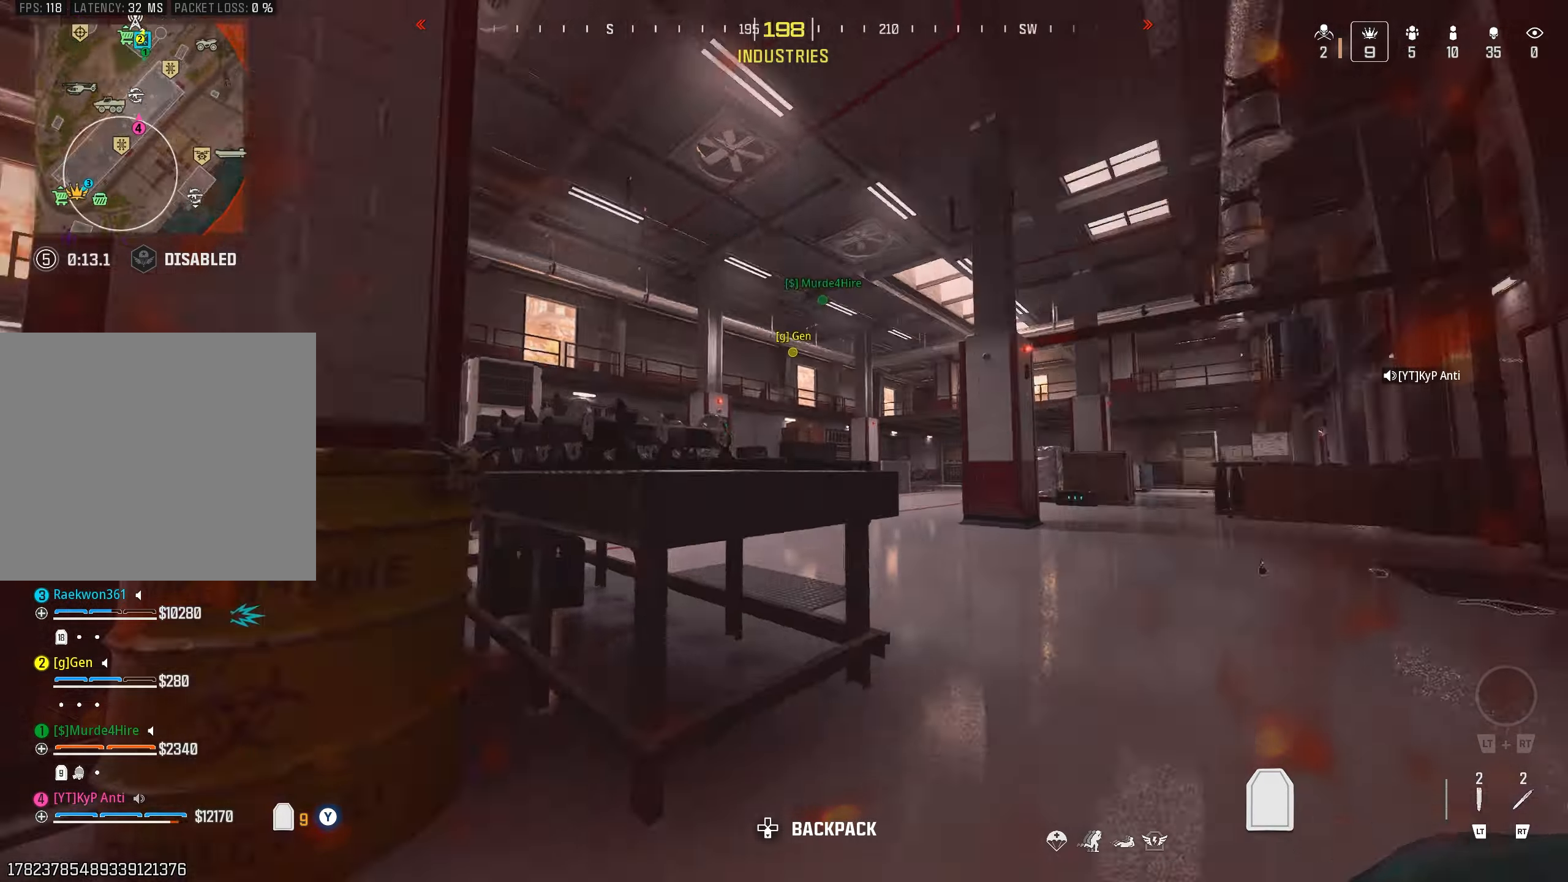
{"buttons": [], "left_stick": "down-right", "right_stick": "left", "events": [[84, "right_stick", "left"], [150, "TRIANGLE", "down"], [200, "TRIANGLE", "up"], [400, "CIRCLE", "down"], [400, "left_stick", "down-right"], [467, "CIRCLE", "up"]]}
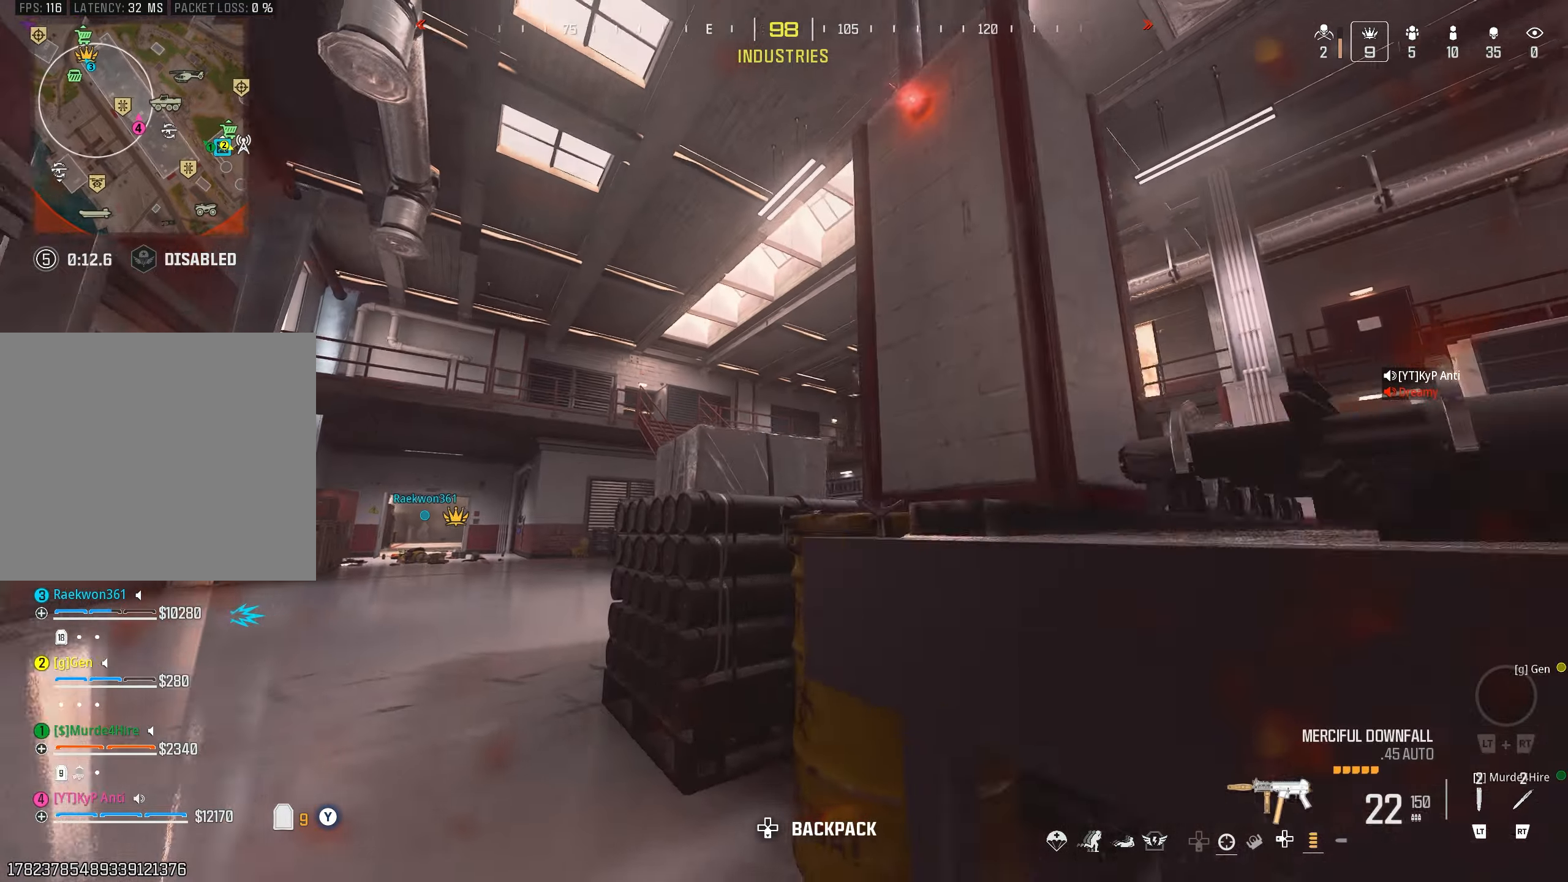
{"buttons": [], "left_stick": "up", "right_stick": "center"}
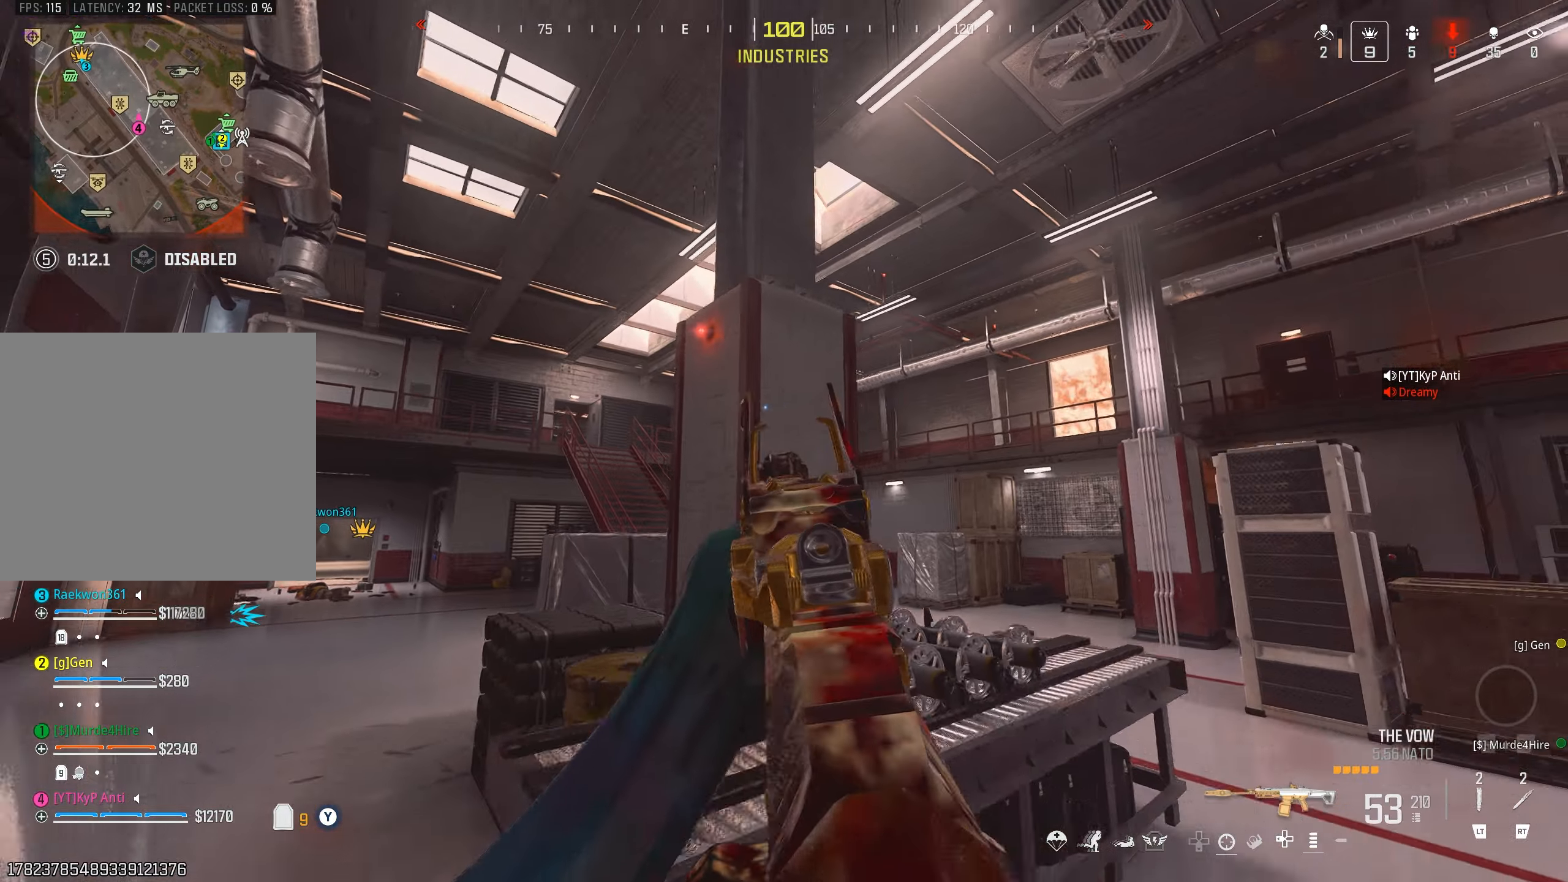
{"buttons": ["L1"], "left_stick": "right", "right_stick": "left", "events": [[17, "right_stick", "right"], [50, "left_stick", "right"], [117, "right_stick", "center"], [284, "L1", "down"], [350, "right_stick", "left"]]}
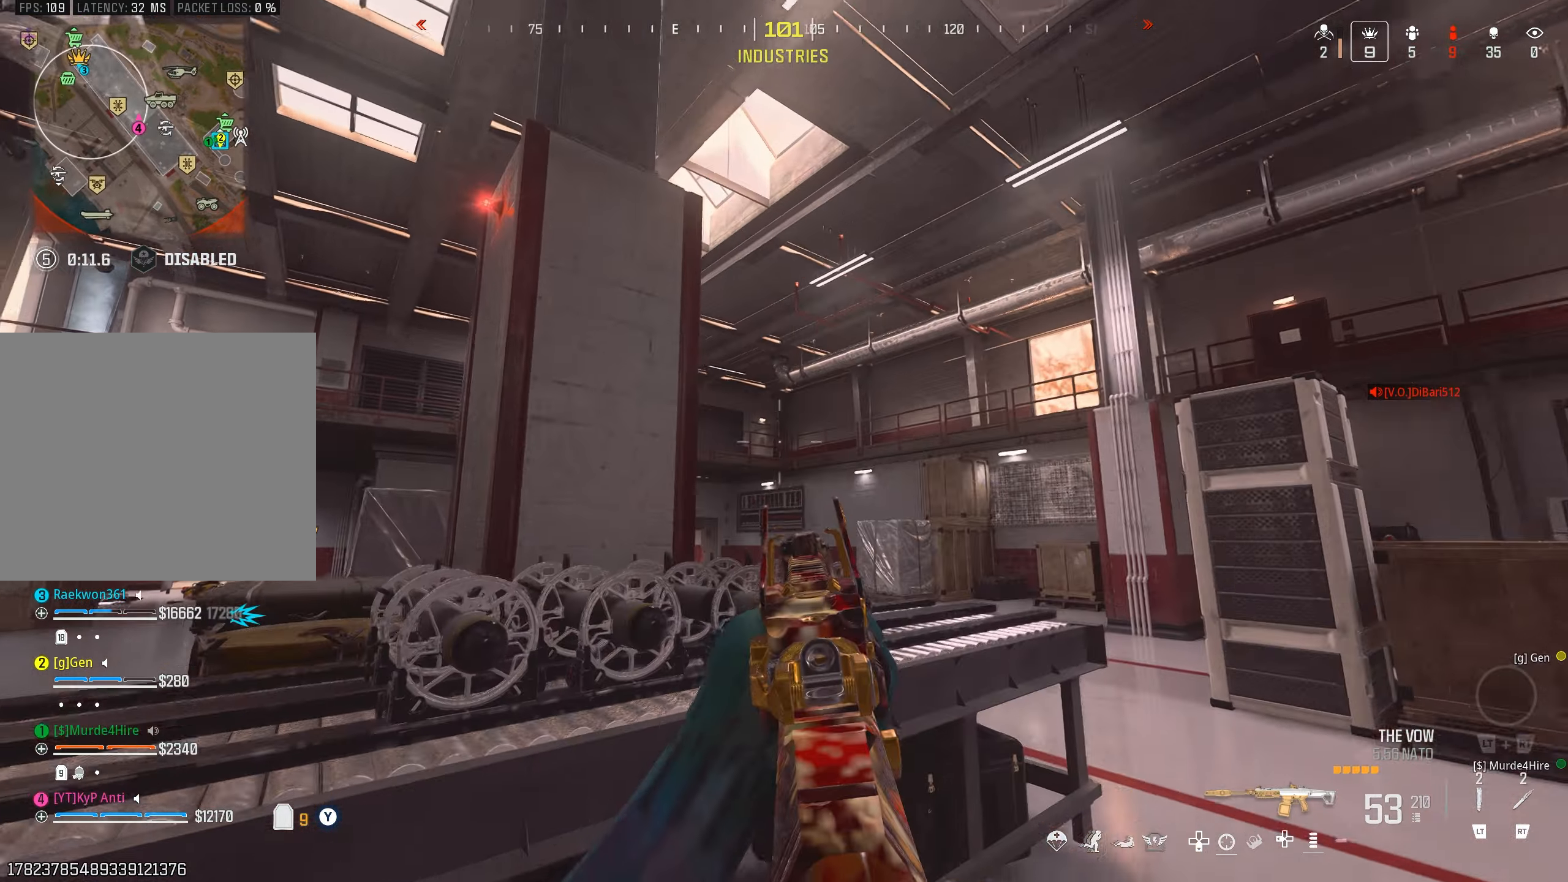
{"buttons": ["L1"], "left_stick": "right", "right_stick": "center", "events": [[100, "left_stick", "down-right"], [234, "left_stick", "right"], [250, "right_stick", "center"]]}
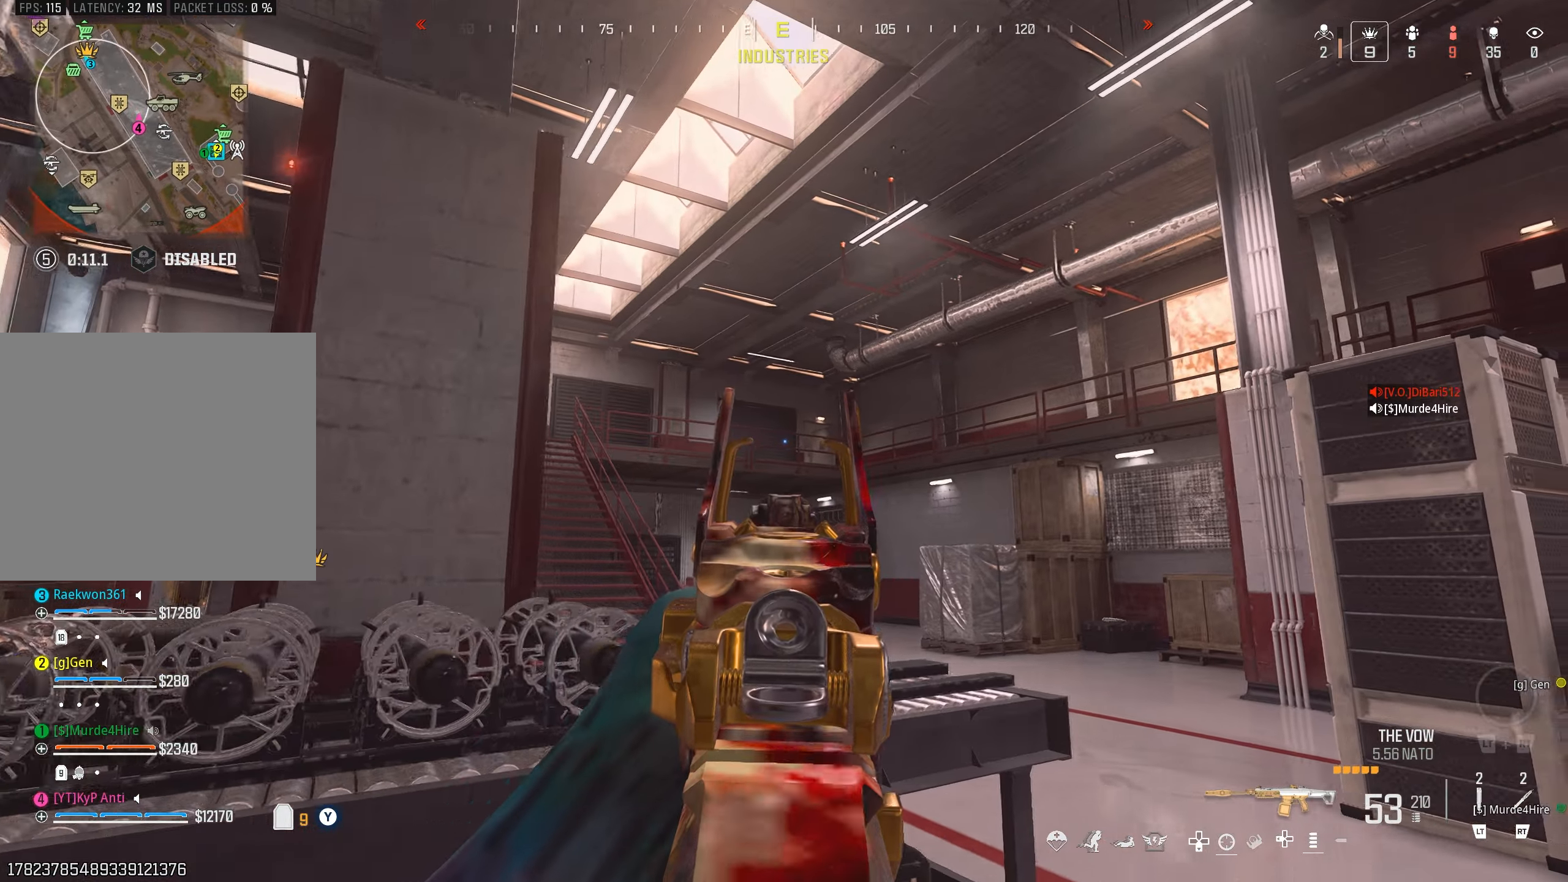
{"buttons": ["L1"], "left_stick": "right", "right_stick": "center", "events": [[184, "left_stick", "center"], [284, "left_stick", "right"]]}
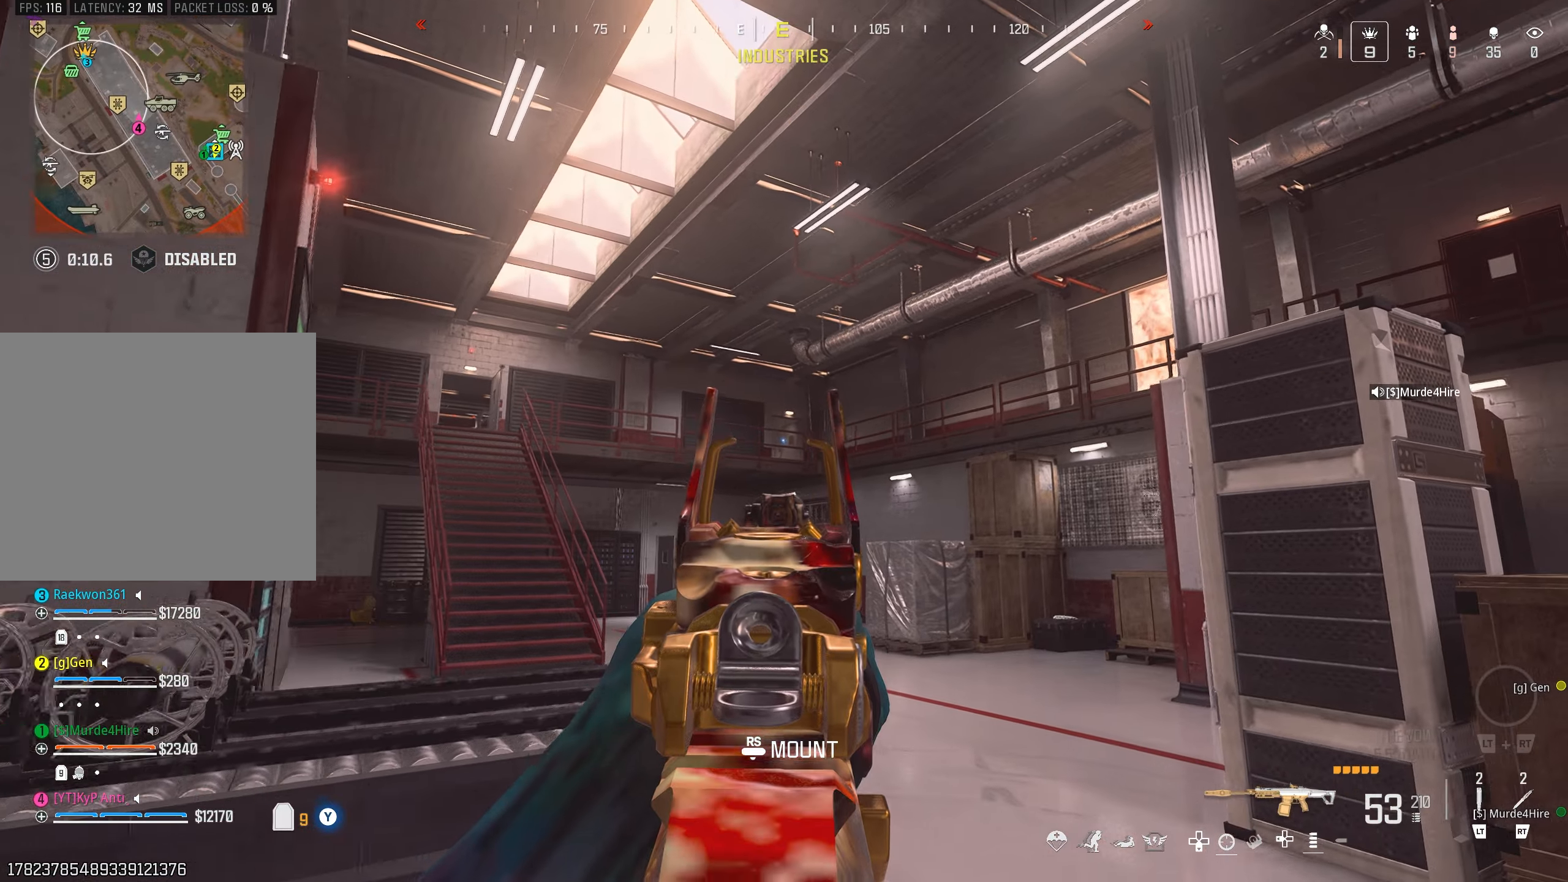
{"buttons": ["SQUARE"], "left_stick": "down-left", "right_stick": "center", "events": [[84, "left_stick", "center"], [100, "L1", "up"], [134, "TRIANGLE", "down"], [134, "left_stick", "left"], [184, "TRIANGLE", "up"], [350, "SQUARE", "down"], [417, "SQUARE", "up"], [417, "left_stick", "down-left"], [467, "SQUARE", "down"]]}
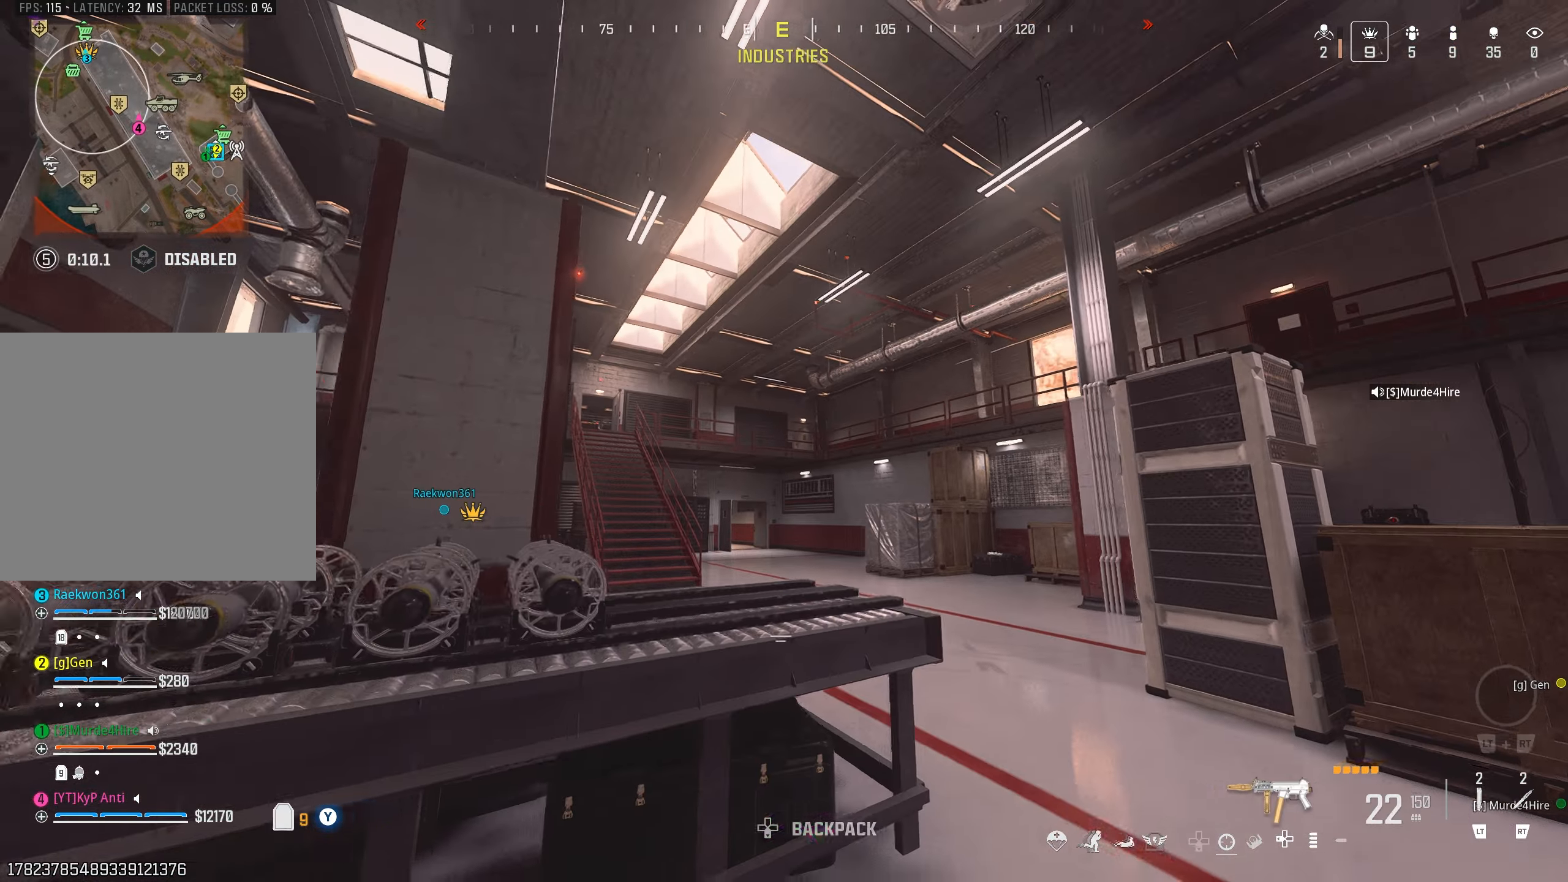
{"buttons": ["CIRCLE"], "left_stick": "down-left", "right_stick": "right", "events": [[17, "right_stick", "right"], [50, "SQUARE", "up"], [84, "left_stick", "down"], [117, "SQUARE", "down"], [134, "right_stick", "center"], [200, "SQUARE", "up"], [234, "left_stick", "left"], [234, "right_stick", "down"], [334, "right_stick", "center"], [400, "left_stick", "down-left"], [467, "CIRCLE", "down"], [467, "right_stick", "right"]]}
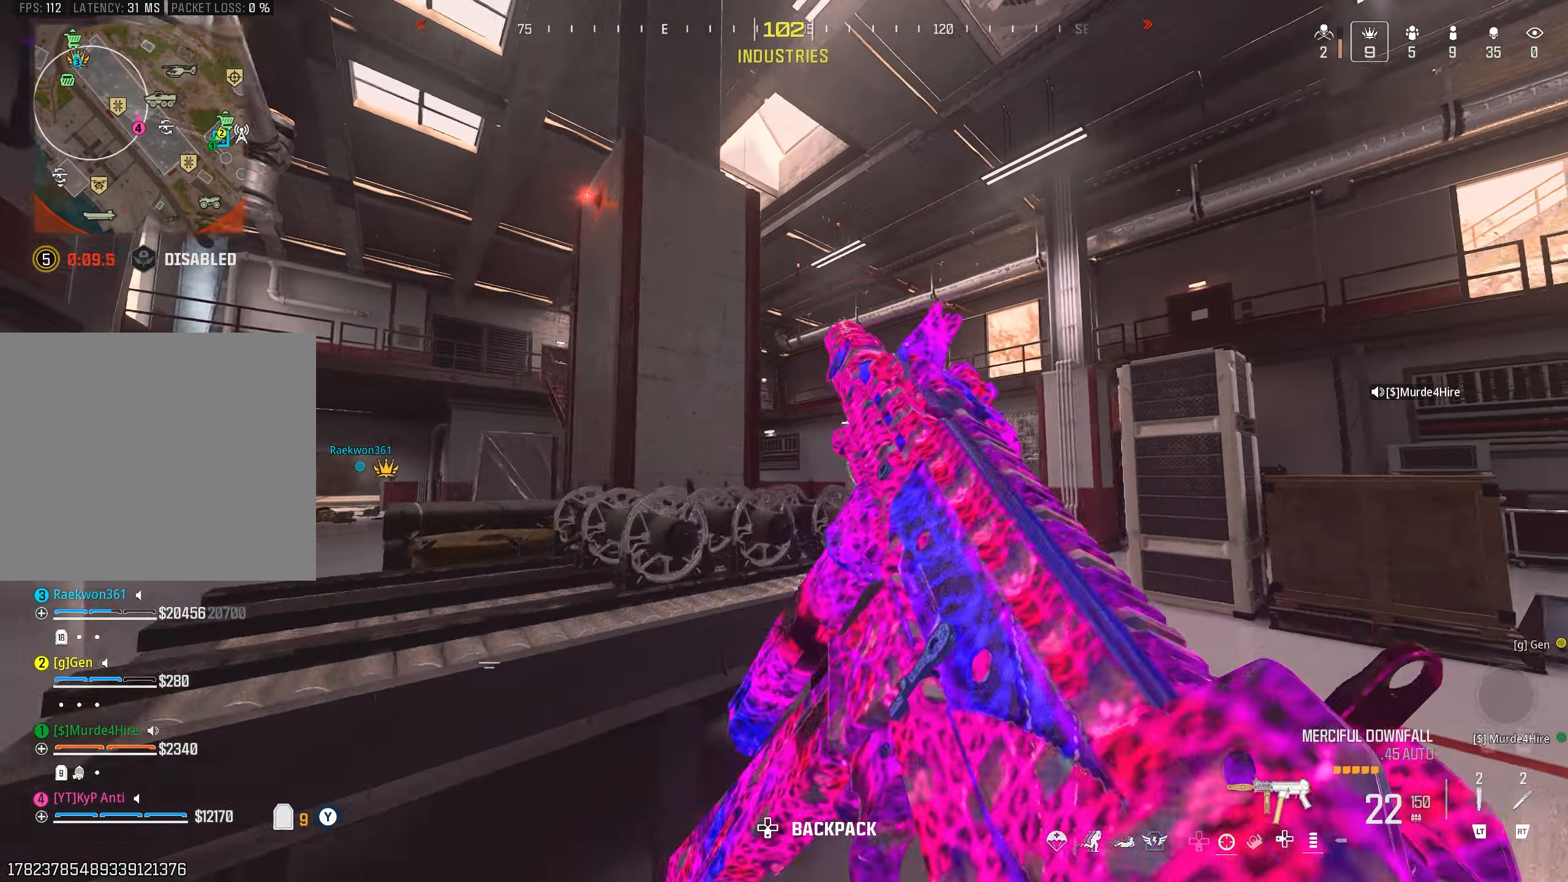
{"buttons": [], "left_stick": "right", "right_stick": "right", "events": [[17, "CIRCLE", "up"], [50, "left_stick", "down-right"], [100, "CROSS", "down"], [184, "CROSS", "up"], [217, "left_stick", "right"], [217, "right_stick", "down-right"], [367, "right_stick", "right"]]}
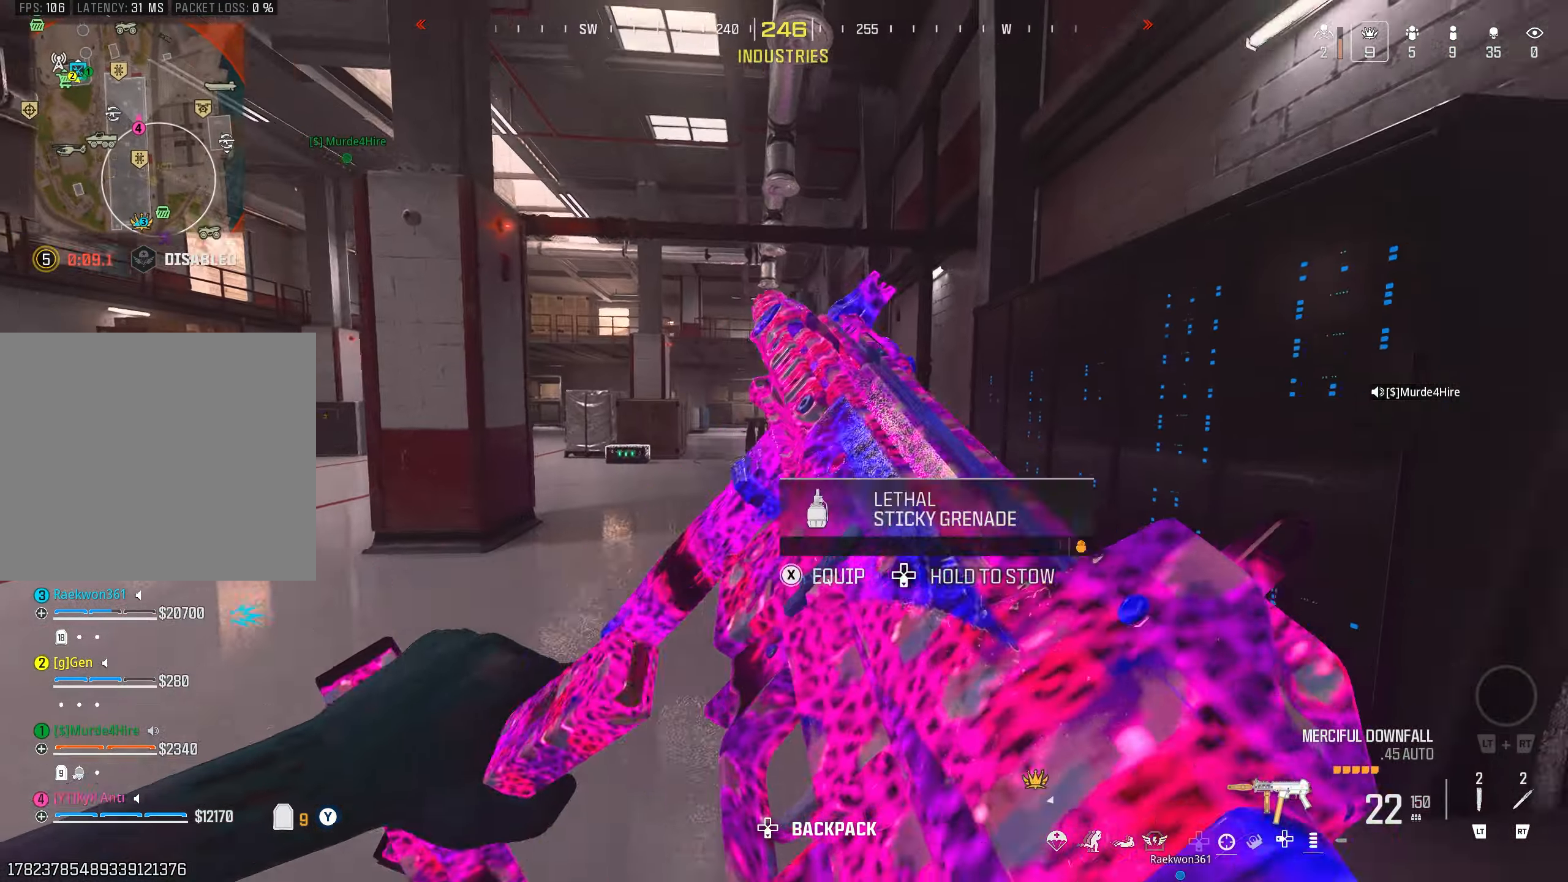
{"buttons": [], "left_stick": "up", "right_stick": "center", "events": [[34, "right_stick", "center"], [50, "left_stick", "up"], [400, "CIRCLE", "down"], [484, "CIRCLE", "up"]]}
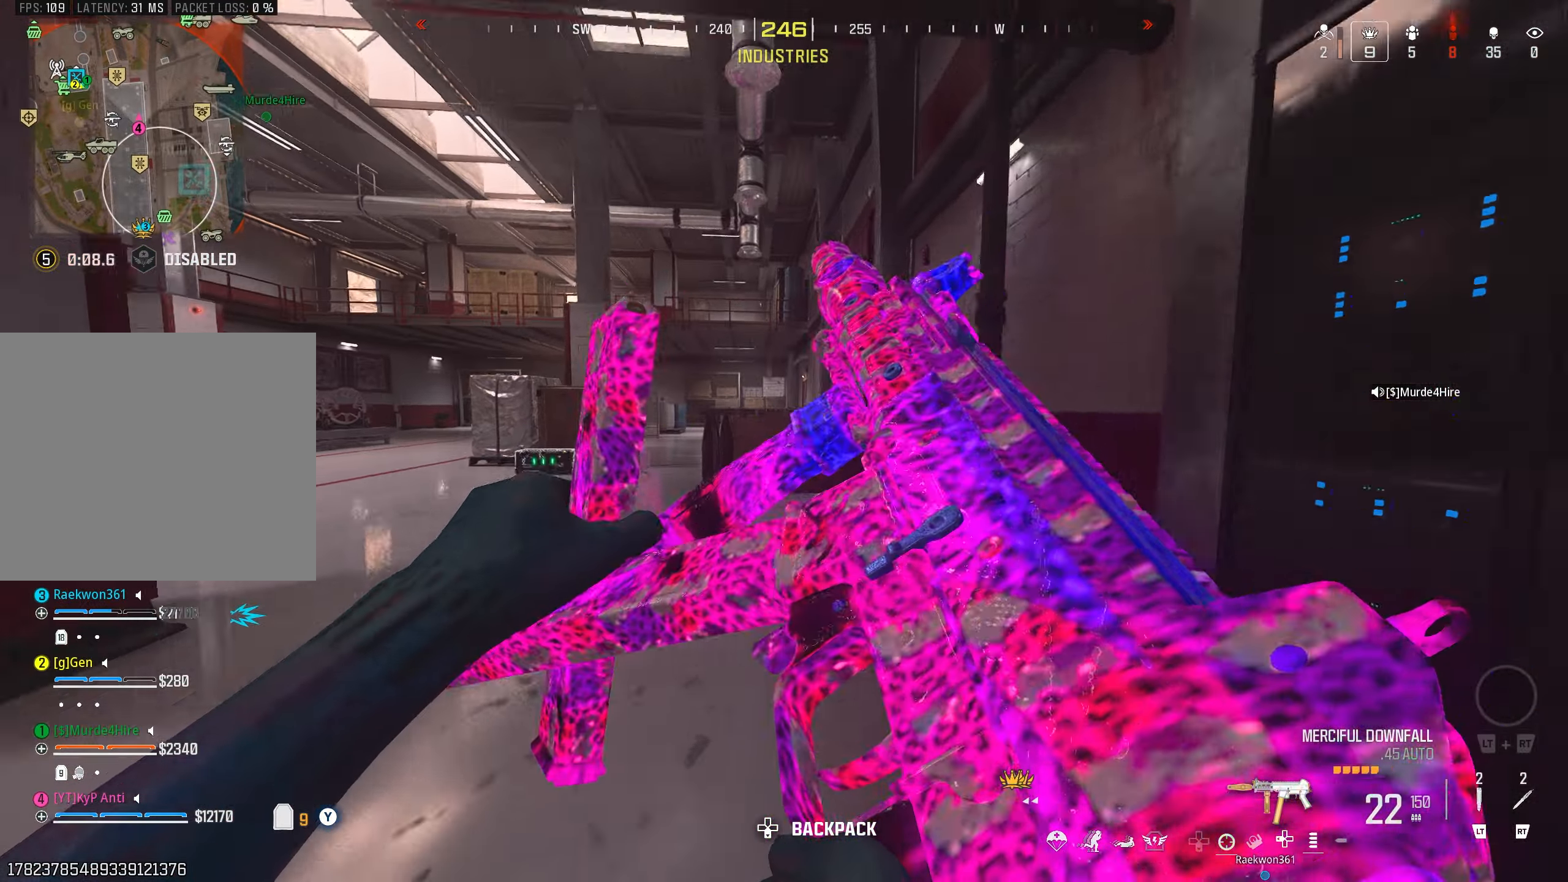
{"buttons": [], "left_stick": "up", "right_stick": "center", "events": [[50, "CROSS", "down"], [150, "CROSS", "up"], [167, "L3", "down"], [217, "right_stick", "left"], [284, "L3", "up"], [350, "L3", "down"], [417, "right_stick", "up"], [467, "L3", "up"], [467, "right_stick", "center"]]}